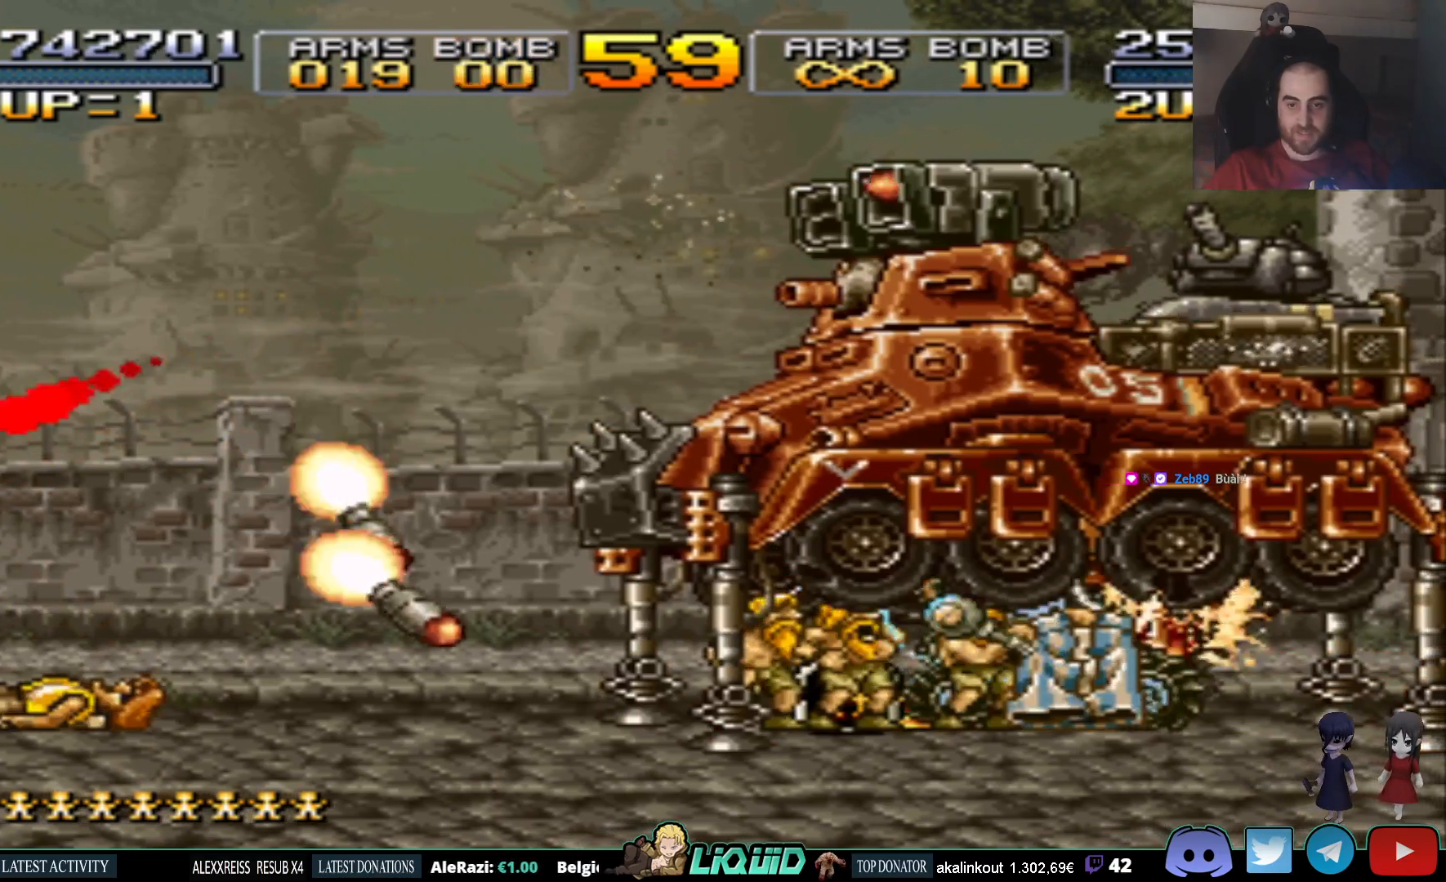
Gameplay with a controller (PlayStation layout); each line is a JSON object with the inputs held at the frame after it. "events" lists button and stick changes between this image and that frame as [ms after this image, input, new state], when the widget could be followed in between. Not read: left_stick right_stick.
{"buttons": ["DPAD_LEFT"], "events": [[50, "SQUARE", "down"], [167, "SQUARE", "up"], [217, "DPAD_DOWN", "down"], [217, "SQUARE", "down"], [267, "DPAD_RIGHT", "up"], [333, "SQUARE", "up"], [400, "DPAD_LEFT", "down"], [433, "DPAD_DOWN", "up"]]}
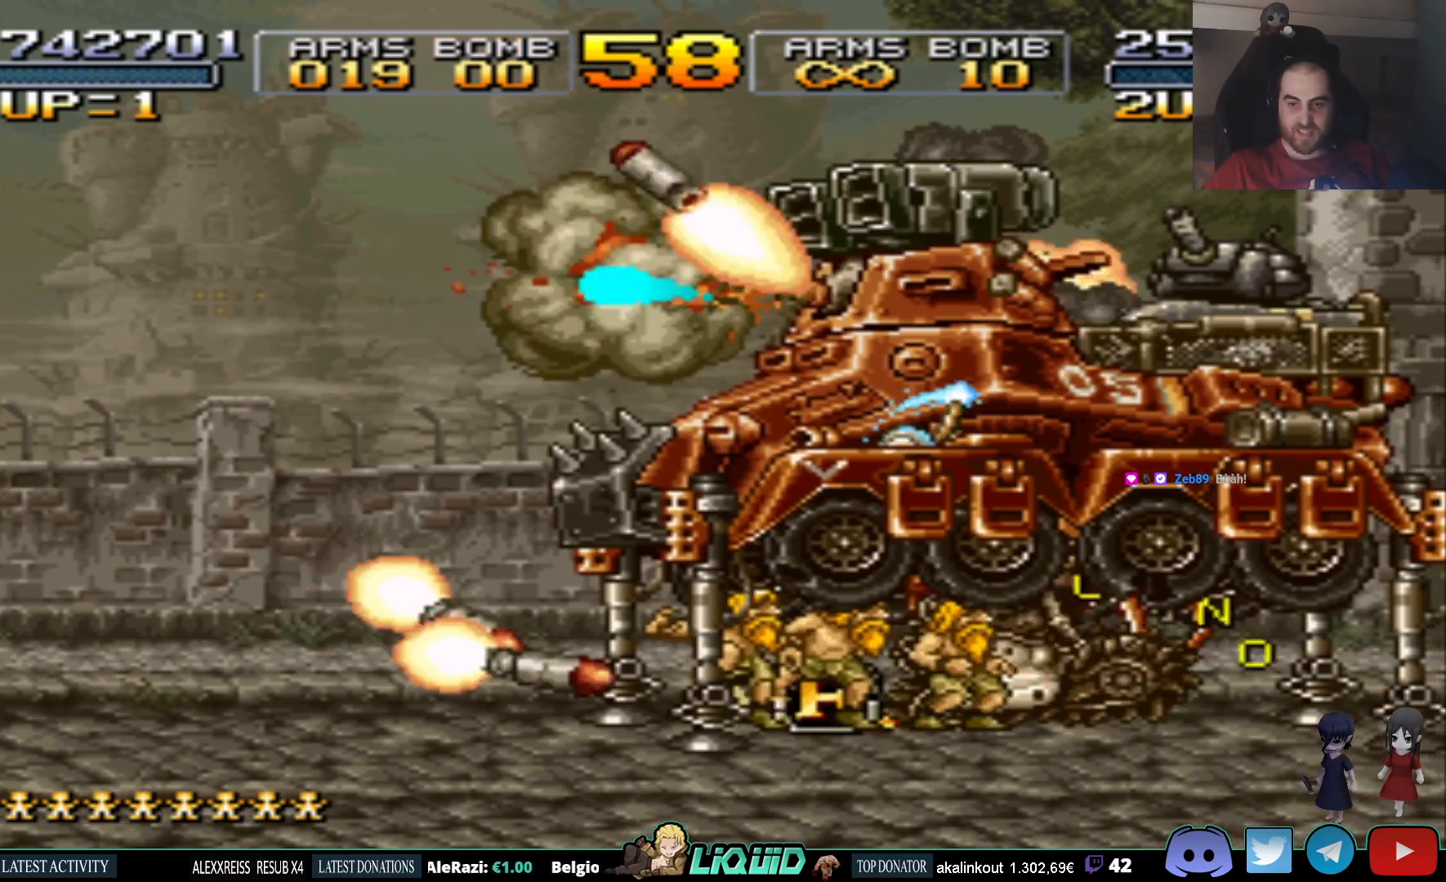
{"buttons": ["DPAD_LEFT"], "events": [[233, "CROSS", "down"], [333, "CROSS", "up"], [400, "CROSS", "down"], [483, "CROSS", "up"]]}
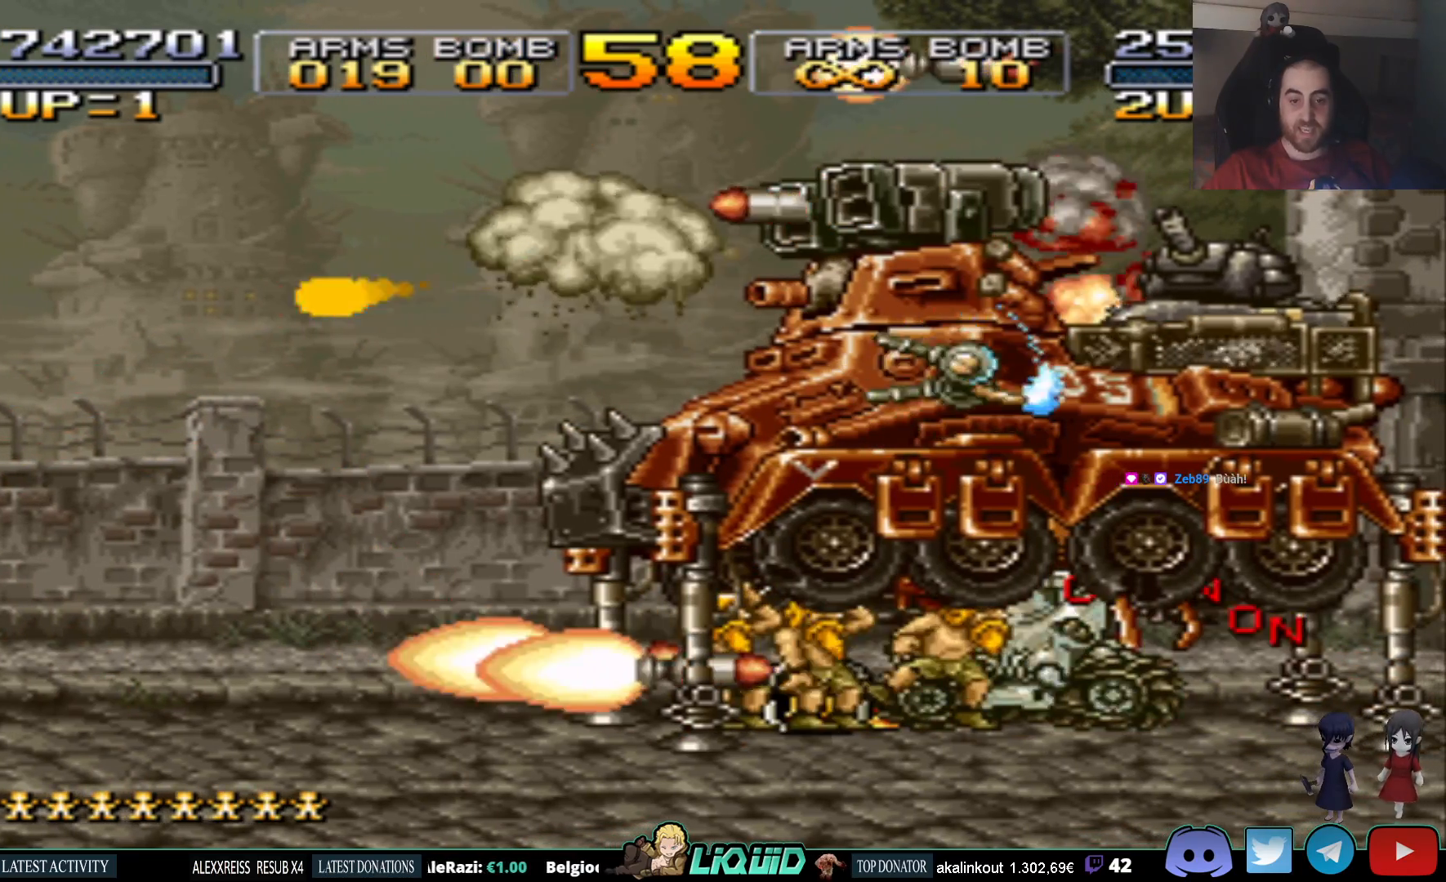
{"buttons": ["SQUARE", "DPAD_LEFT"], "events": [[33, "CROSS", "down"], [167, "CROSS", "up"], [317, "SQUARE", "down"], [350, "DPAD_UP", "down"], [433, "SQUARE", "up"], [467, "DPAD_UP", "up"], [483, "SQUARE", "down"]]}
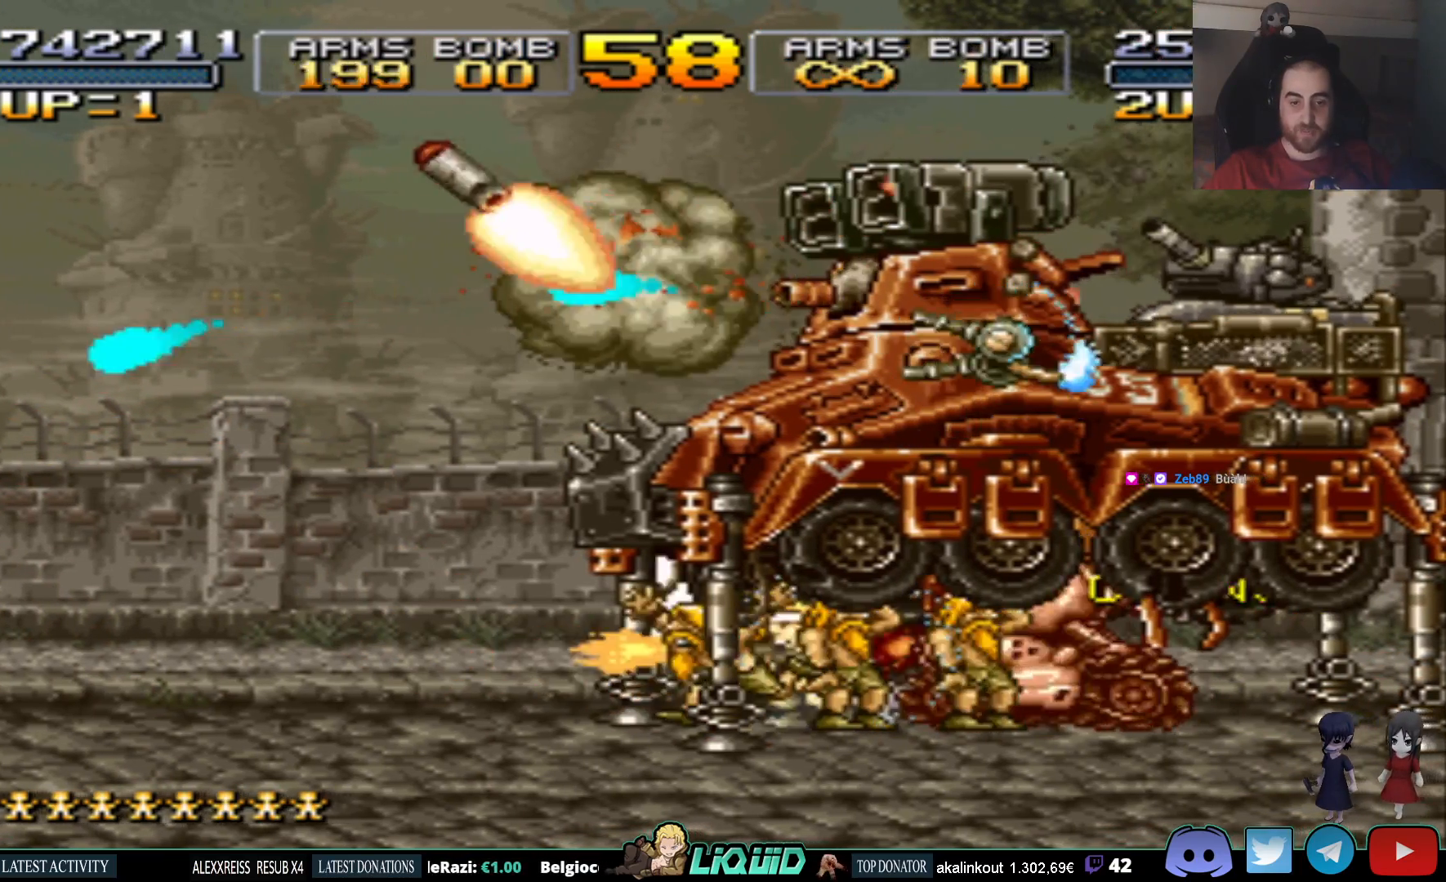
{"buttons": ["SQUARE", "DPAD_RIGHT"], "events": [[100, "SQUARE", "up"], [167, "SQUARE", "down"], [183, "DPAD_LEFT", "up"], [200, "DPAD_RIGHT", "down"], [267, "SQUARE", "up"], [300, "SQUARE", "down"], [400, "SQUARE", "up"], [467, "SQUARE", "down"]]}
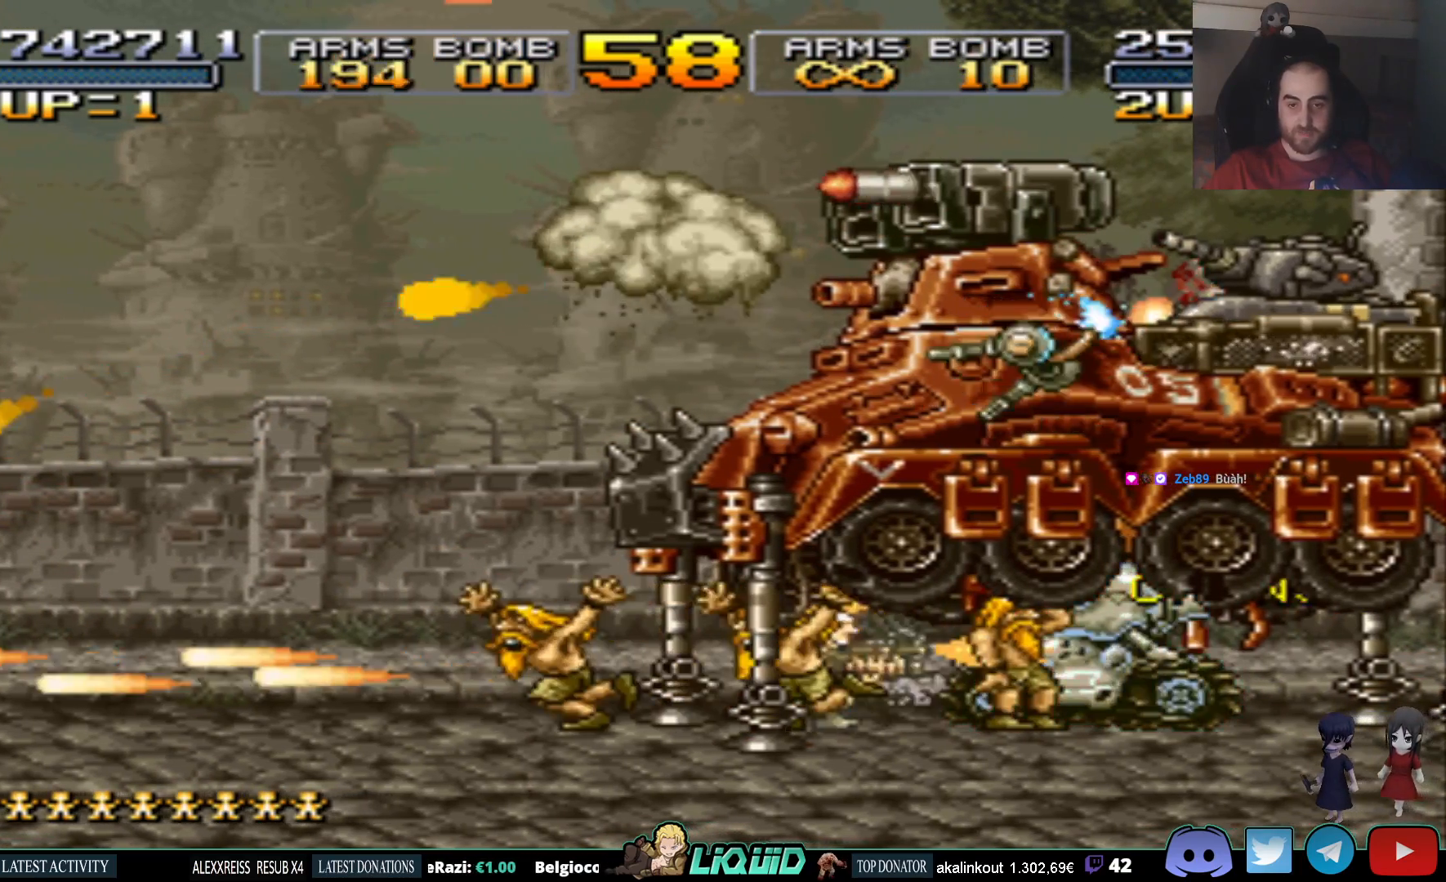
{"buttons": ["SQUARE"], "events": [[67, "SQUARE", "up"], [133, "SQUARE", "down"], [217, "SQUARE", "up"], [283, "SQUARE", "down"], [367, "SQUARE", "up"], [433, "DPAD_RIGHT", "up"], [450, "SQUARE", "down"]]}
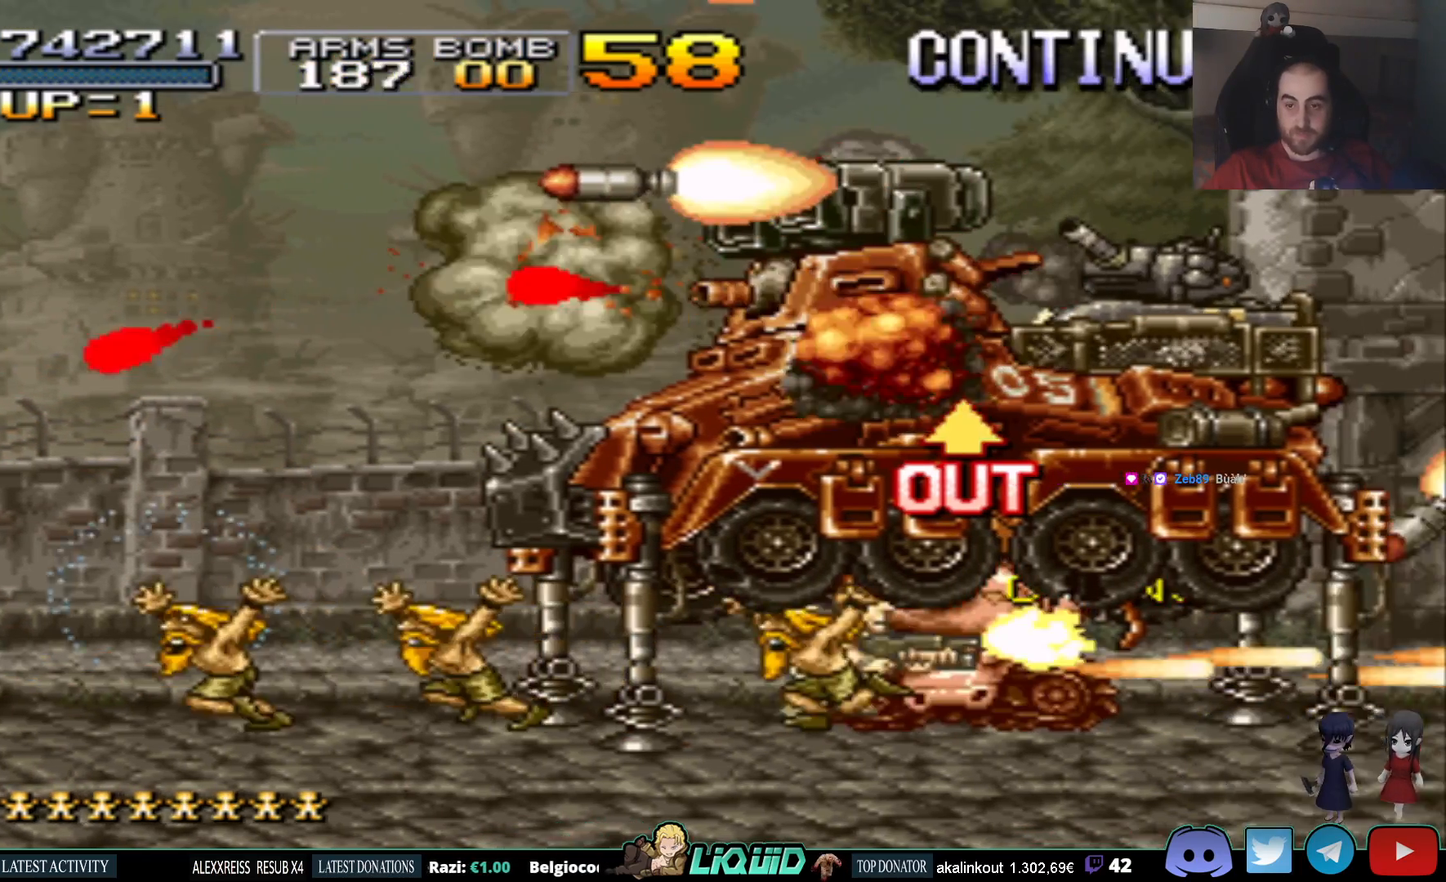
{"buttons": ["SQUARE"], "events": [[17, "SQUARE", "up"], [100, "SQUARE", "down"], [200, "SQUARE", "up"], [233, "DPAD_UP", "down"], [267, "SQUARE", "down"], [317, "DPAD_RIGHT", "down"], [350, "DPAD_UP", "up"], [350, "SQUARE", "up"], [417, "SQUARE", "down"], [467, "DPAD_RIGHT", "up"]]}
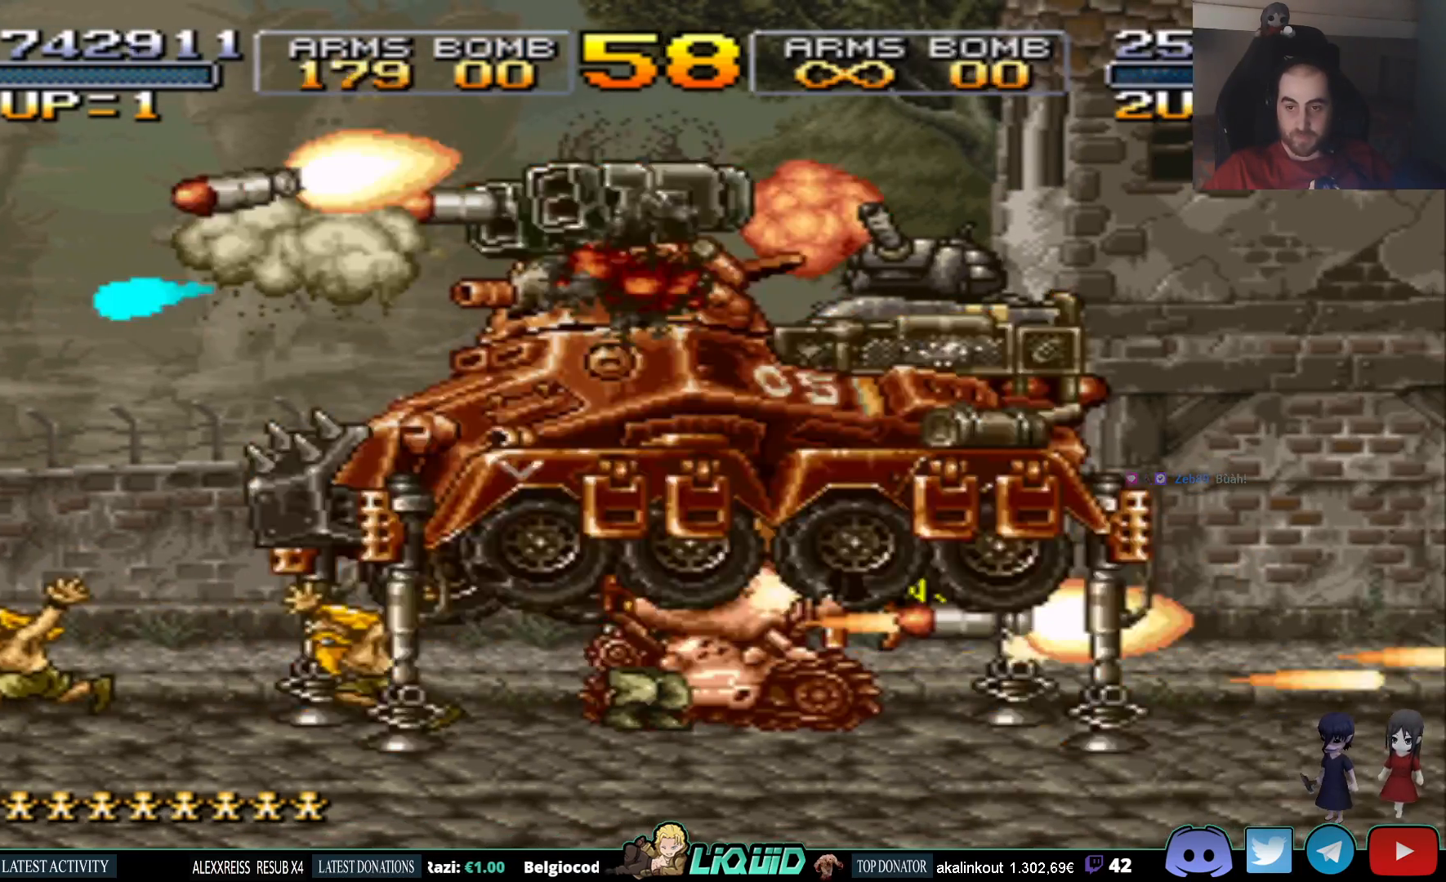
{"buttons": ["DPAD_DOWN"], "events": [[17, "SQUARE", "up"], [83, "SQUARE", "down"], [167, "SQUARE", "up"], [233, "SQUARE", "down"], [283, "DPAD_DOWN", "down"], [300, "SQUARE", "up"], [367, "SQUARE", "down"], [450, "SQUARE", "up"]]}
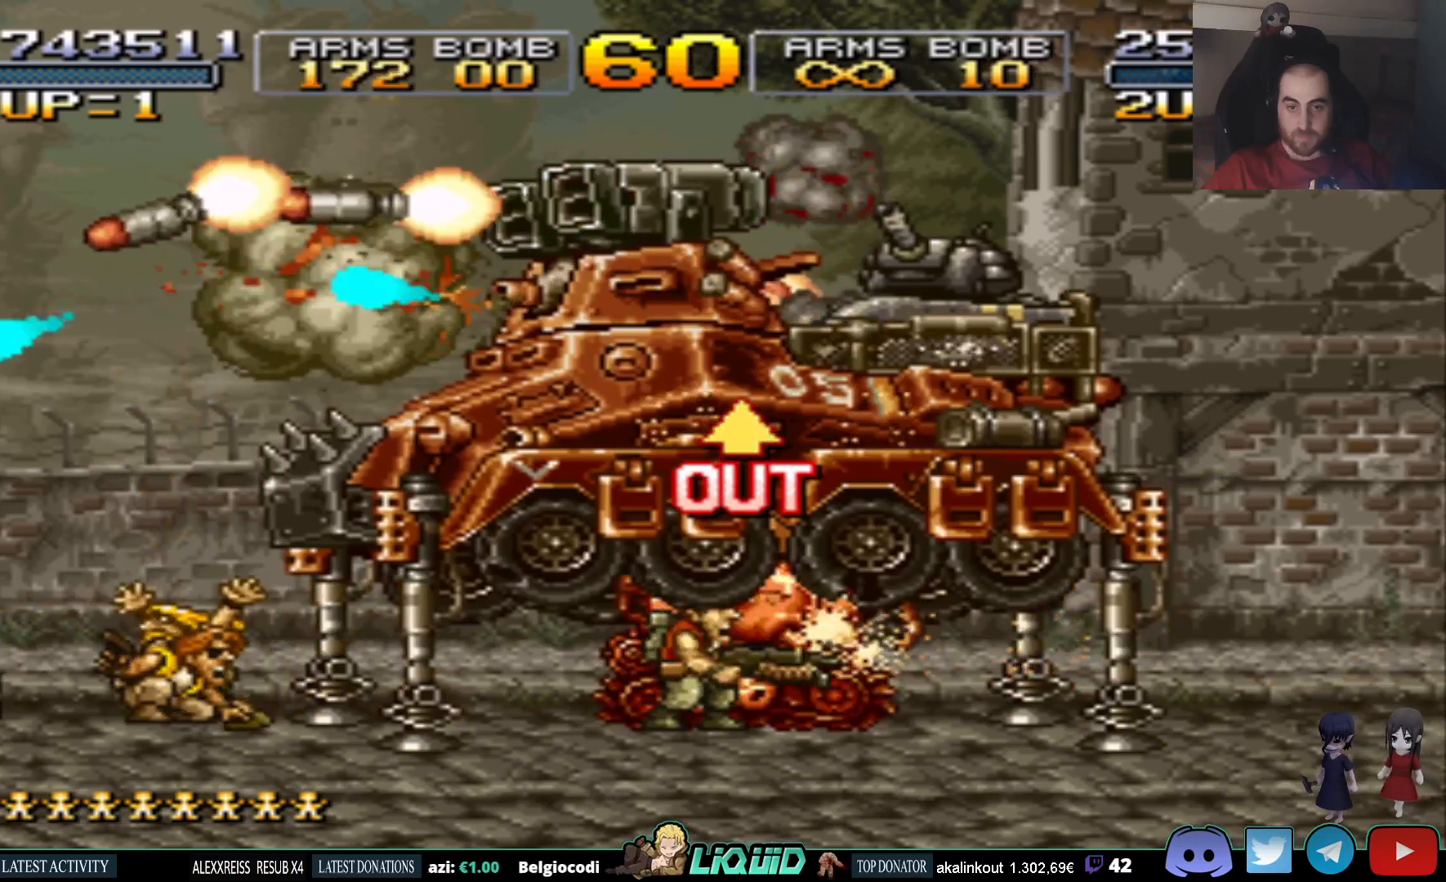
{"buttons": ["SQUARE", "DPAD_LEFT"]}
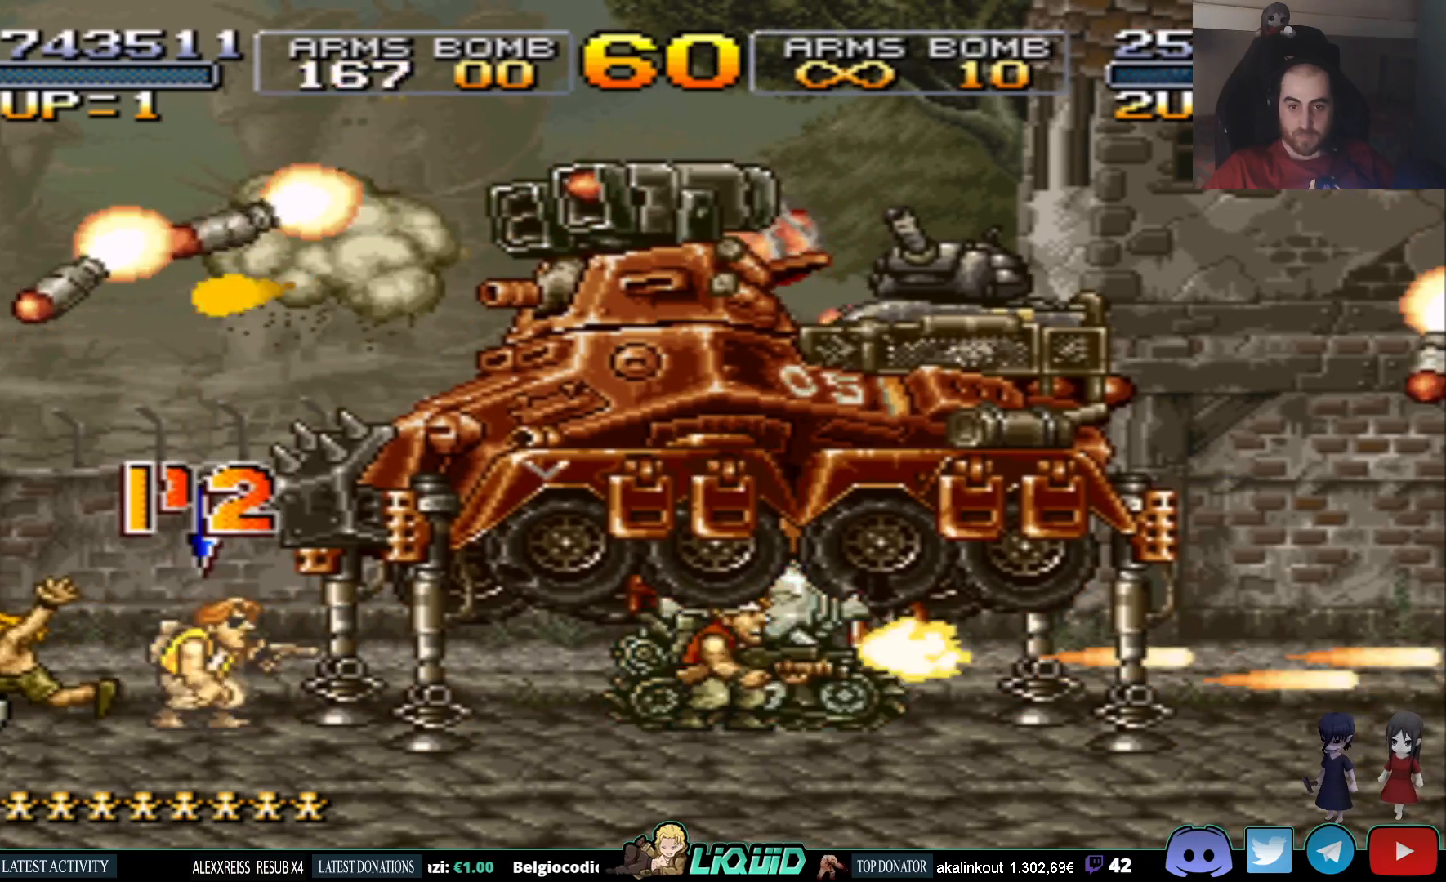
{"buttons": ["SQUARE", "DPAD_UP"], "events": [[83, "SQUARE", "up"], [167, "DPAD_UP", "down"], [183, "DPAD_LEFT", "up"], [183, "SQUARE", "down"], [283, "SQUARE", "up"], [333, "SQUARE", "down"], [417, "SQUARE", "up"], [467, "SQUARE", "down"]]}
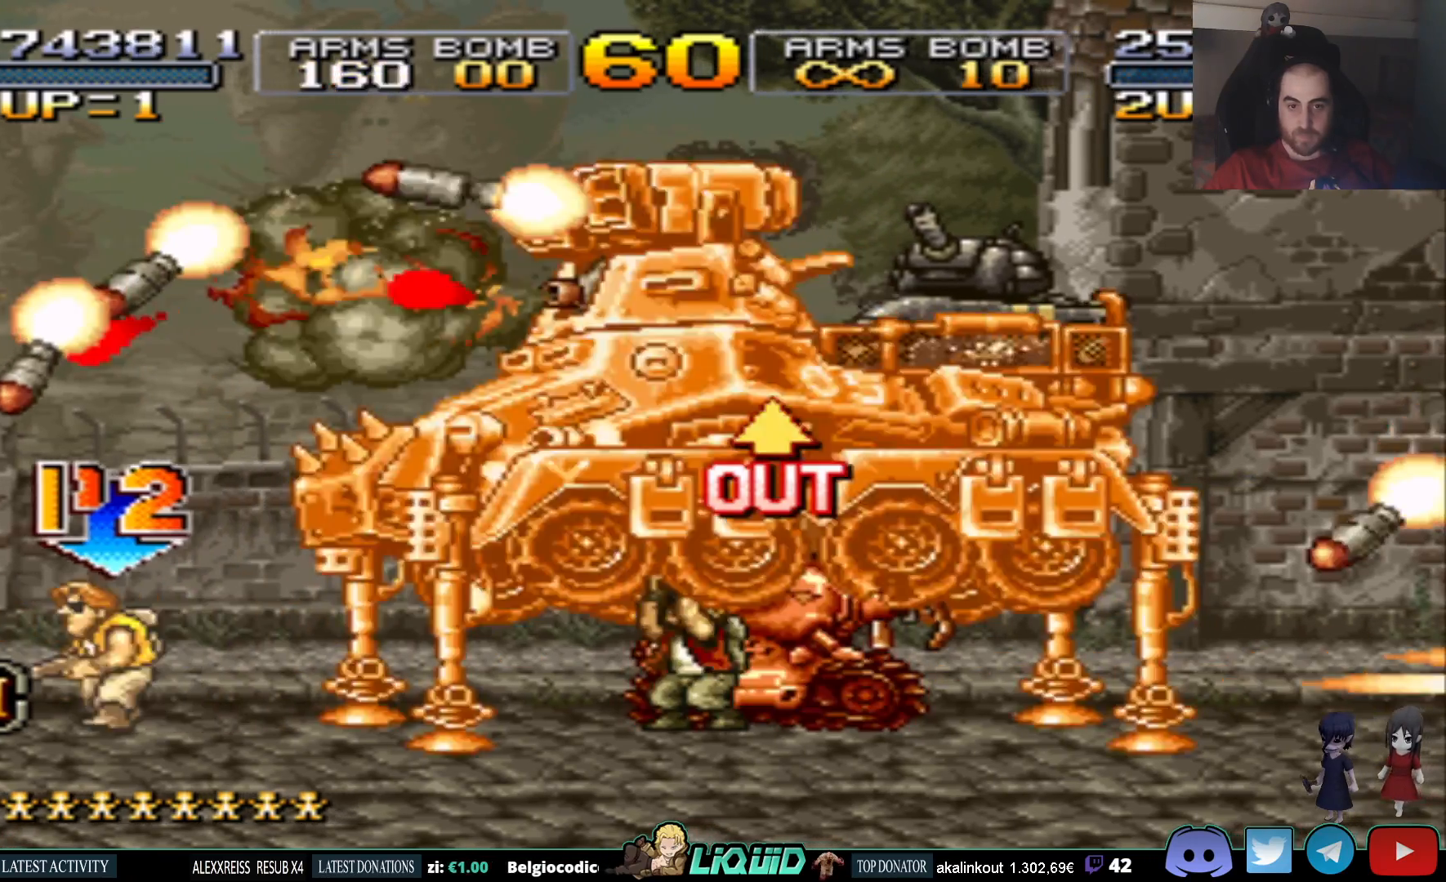
{"buttons": ["SQUARE", "DPAD_DOWN", "DPAD_RIGHT"], "events": [[50, "SQUARE", "up"], [117, "SQUARE", "down"], [217, "SQUARE", "up"], [283, "DPAD_RIGHT", "down"], [283, "DPAD_UP", "up"], [283, "SQUARE", "down"], [383, "SQUARE", "up"], [417, "DPAD_DOWN", "down"], [433, "SQUARE", "down"]]}
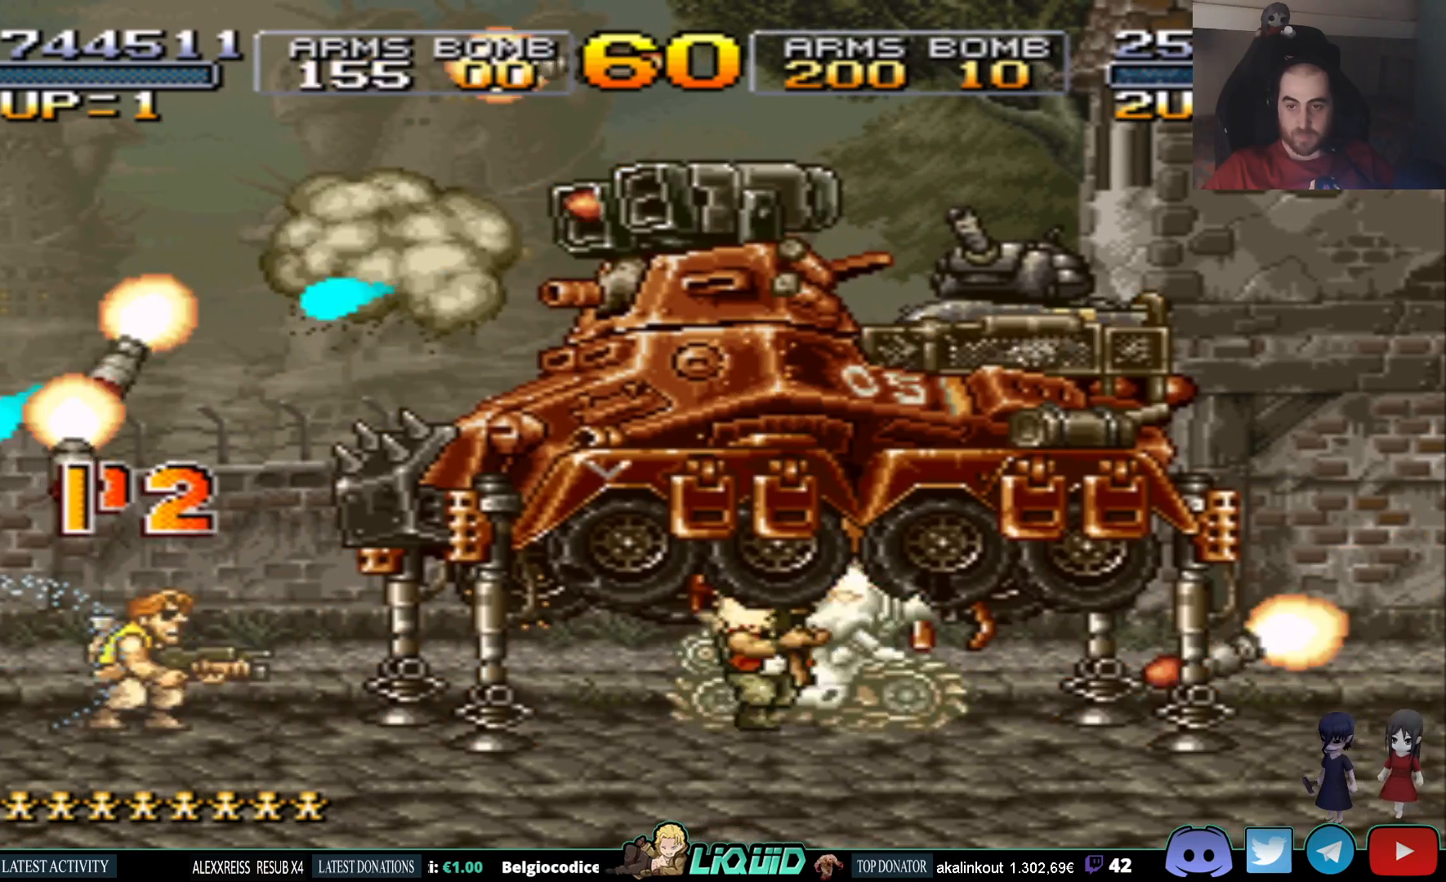
{"buttons": ["DPAD_DOWN"], "events": [[17, "SQUARE", "up"], [33, "DPAD_RIGHT", "up"], [83, "SQUARE", "down"], [167, "SQUARE", "up"], [250, "SQUARE", "down"], [333, "SQUARE", "up"], [400, "SQUARE", "down"], [500, "SQUARE", "up"]]}
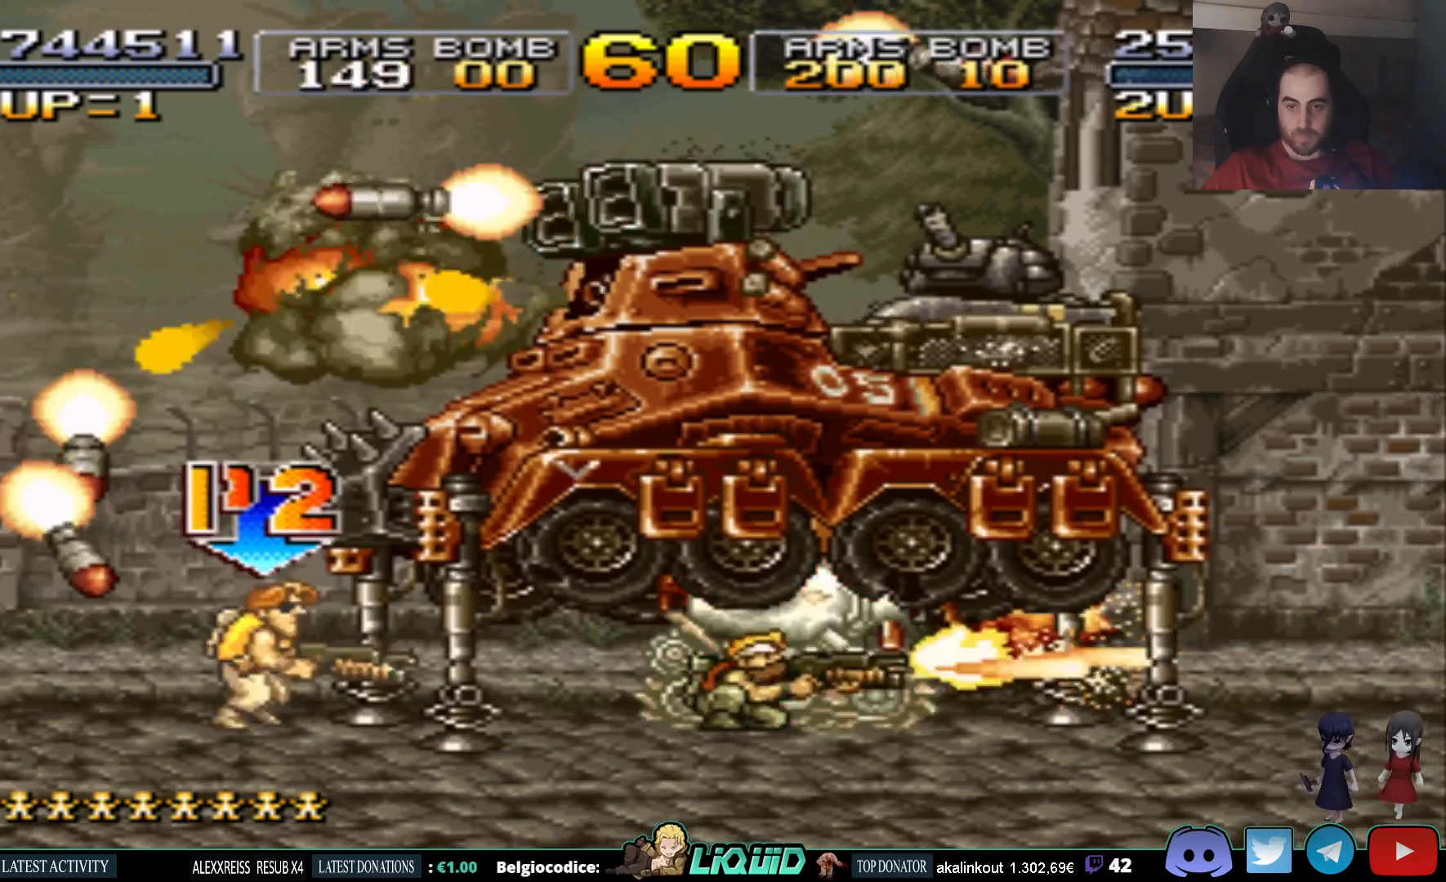
{"buttons": ["DPAD_DOWN", "DPAD_LEFT"], "events": [[67, "SQUARE", "down"], [83, "DPAD_LEFT", "down"], [167, "SQUARE", "up"], [233, "SQUARE", "down"], [333, "SQUARE", "up"], [383, "SQUARE", "down"], [467, "SQUARE", "up"]]}
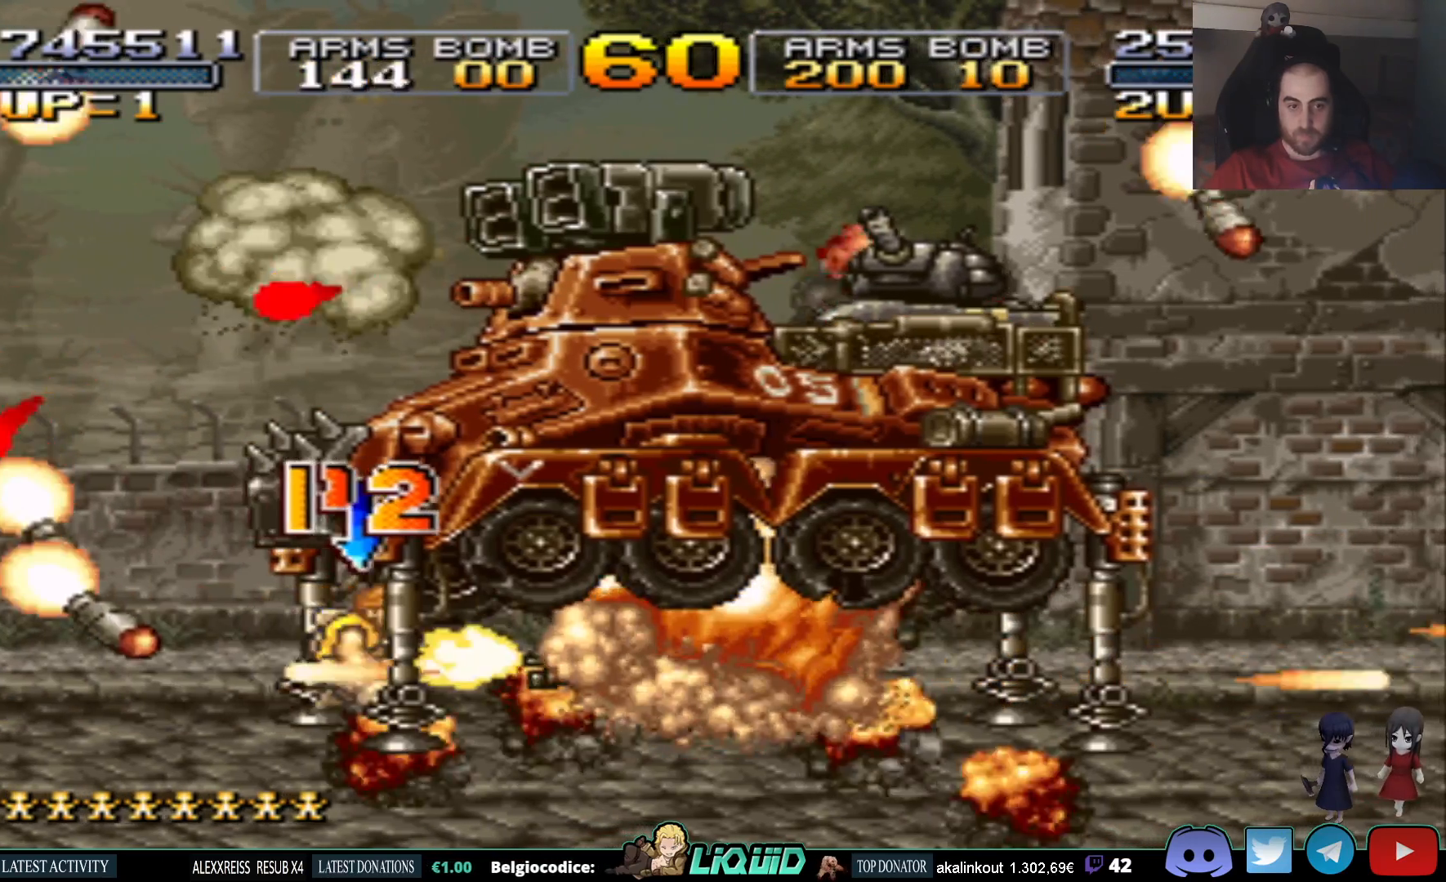
{"buttons": ["DPAD_DOWN", "DPAD_LEFT"], "events": [[50, "SQUARE", "down"], [117, "SQUARE", "up"], [200, "SQUARE", "down"], [283, "SQUARE", "up"], [350, "SQUARE", "down"], [467, "SQUARE", "up"]]}
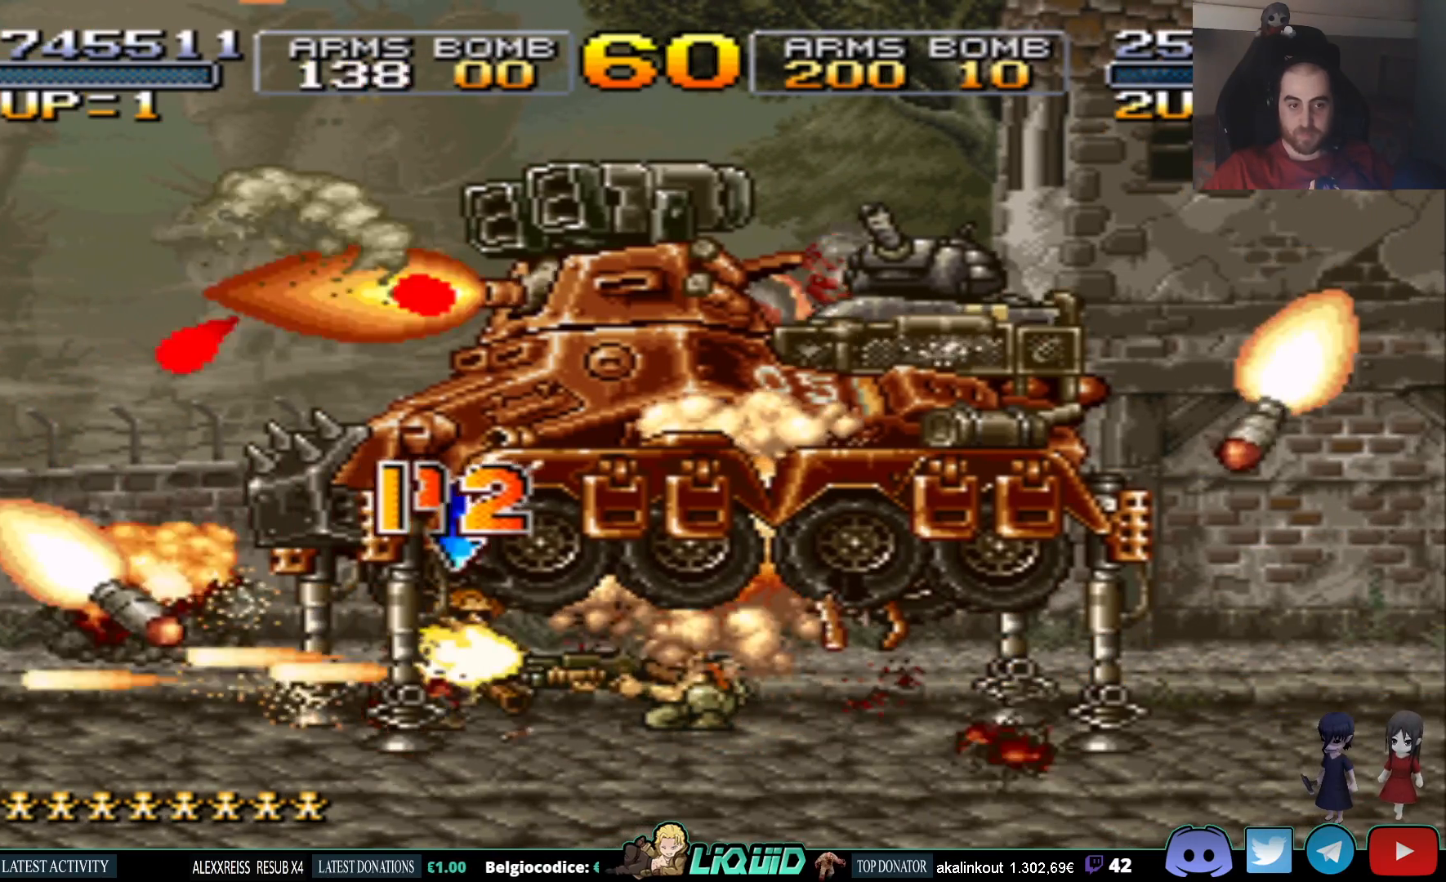
{"buttons": ["SQUARE"], "events": [[33, "SQUARE", "down"], [117, "DPAD_LEFT", "up"], [133, "SQUARE", "up"], [200, "SQUARE", "down"], [217, "DPAD_DOWN", "up"], [250, "DPAD_RIGHT", "down"], [283, "SQUARE", "up"], [350, "SQUARE", "down"], [417, "DPAD_RIGHT", "up"], [450, "SQUARE", "up"], [500, "SQUARE", "down"]]}
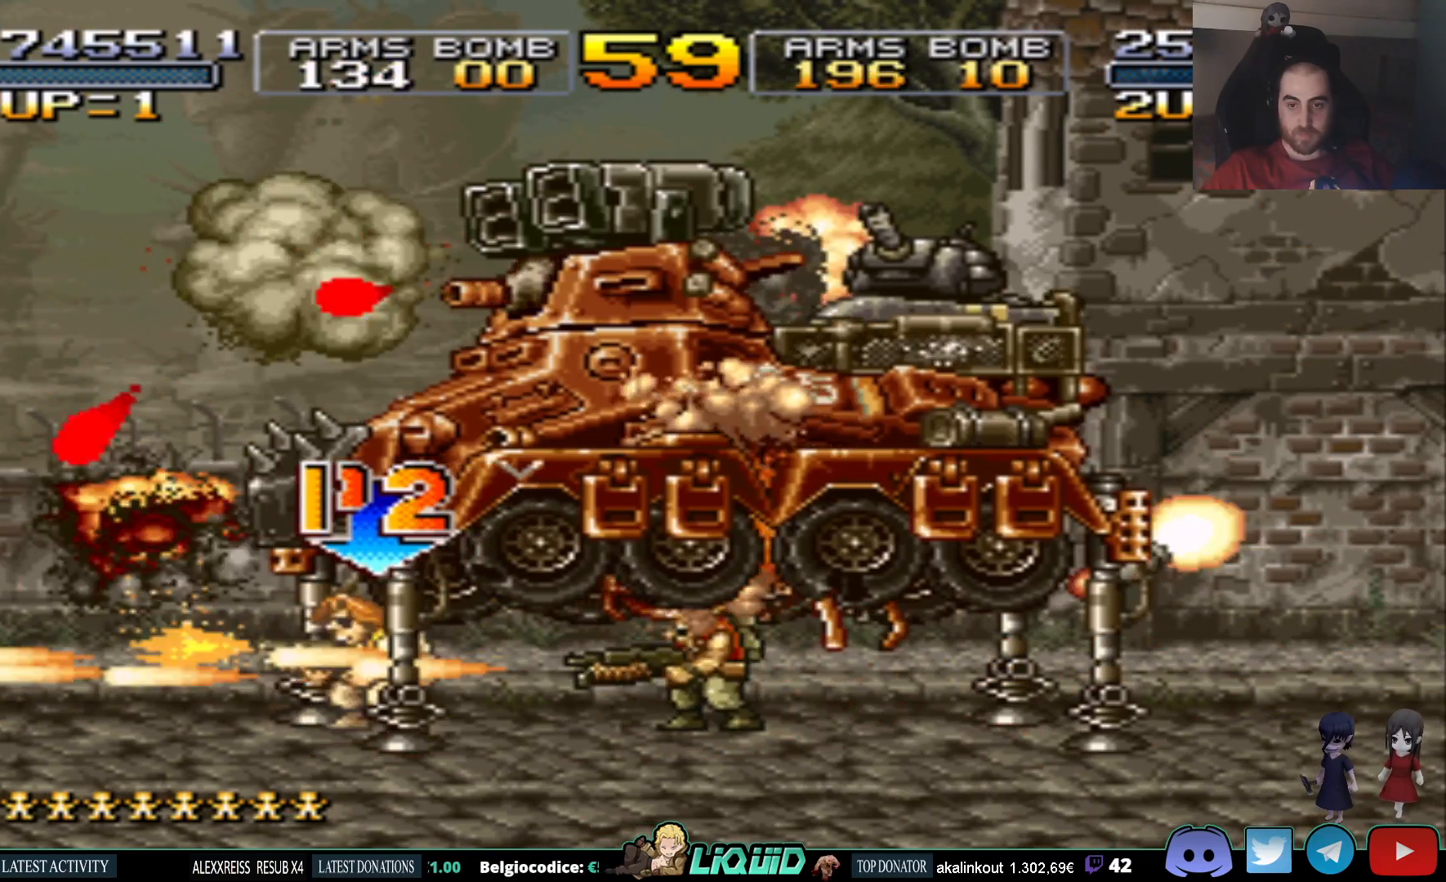
{"buttons": ["SQUARE", "DPAD_DOWN"], "events": [[83, "SQUARE", "up"], [150, "SQUARE", "down"], [200, "DPAD_DOWN", "down"], [233, "SQUARE", "up"], [317, "SQUARE", "down"], [350, "DPAD_RIGHT", "down"], [367, "SQUARE", "up"], [417, "DPAD_RIGHT", "up"], [500, "SQUARE", "down"]]}
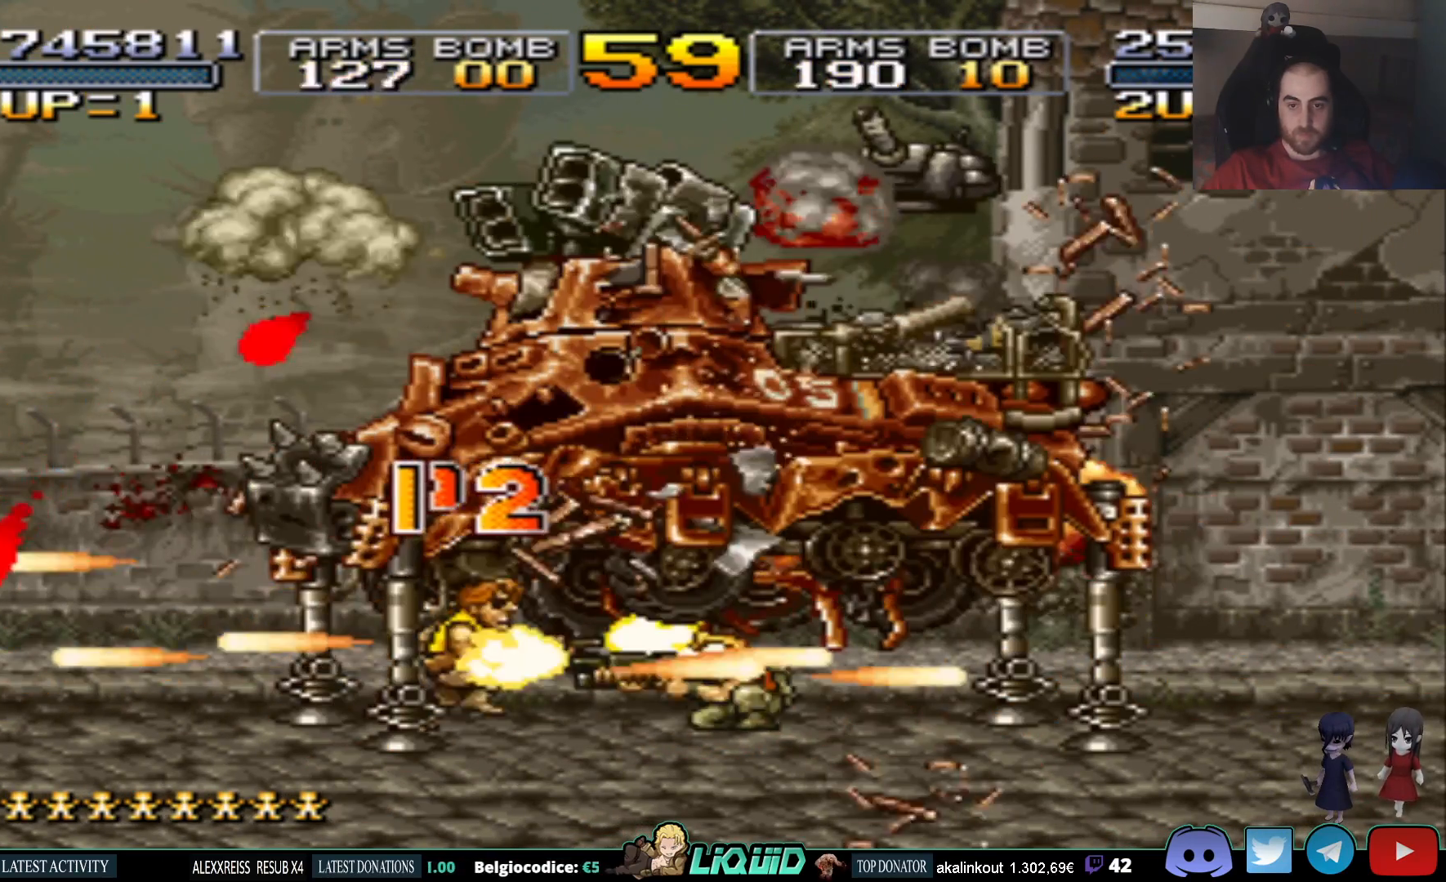
{"buttons": ["SQUARE", "DPAD_UP"], "events": [[50, "SQUARE", "up"], [150, "DPAD_RIGHT", "down"], [167, "DPAD_DOWN", "up"], [233, "DPAD_RIGHT", "up"], [283, "DPAD_UP", "down"], [433, "SQUARE", "down"]]}
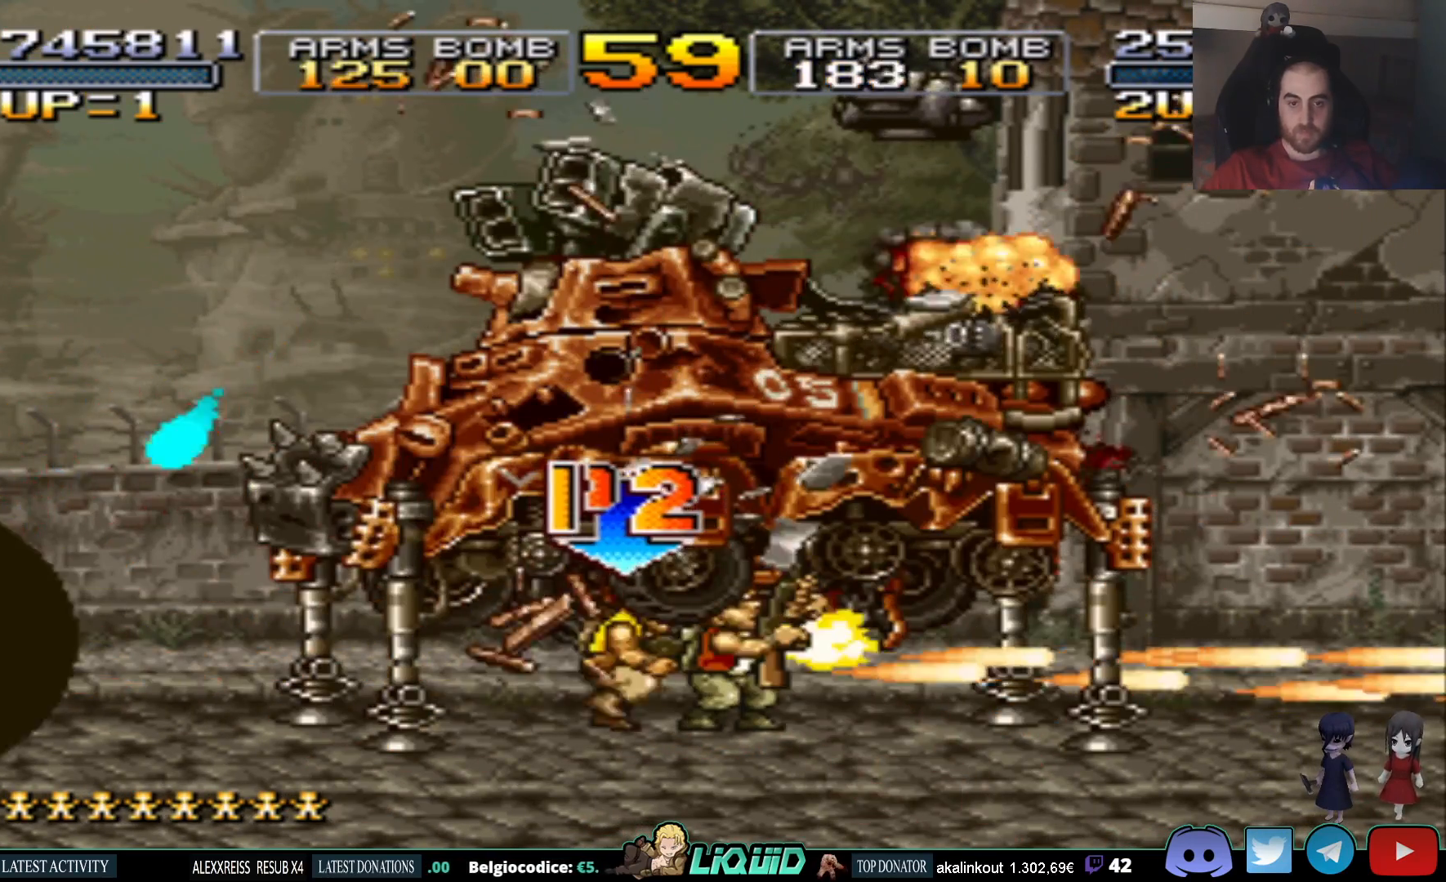
{"buttons": [], "events": [[33, "SQUARE", "up"], [183, "SQUARE", "down"], [233, "SQUARE", "up"], [283, "DPAD_UP", "up"]]}
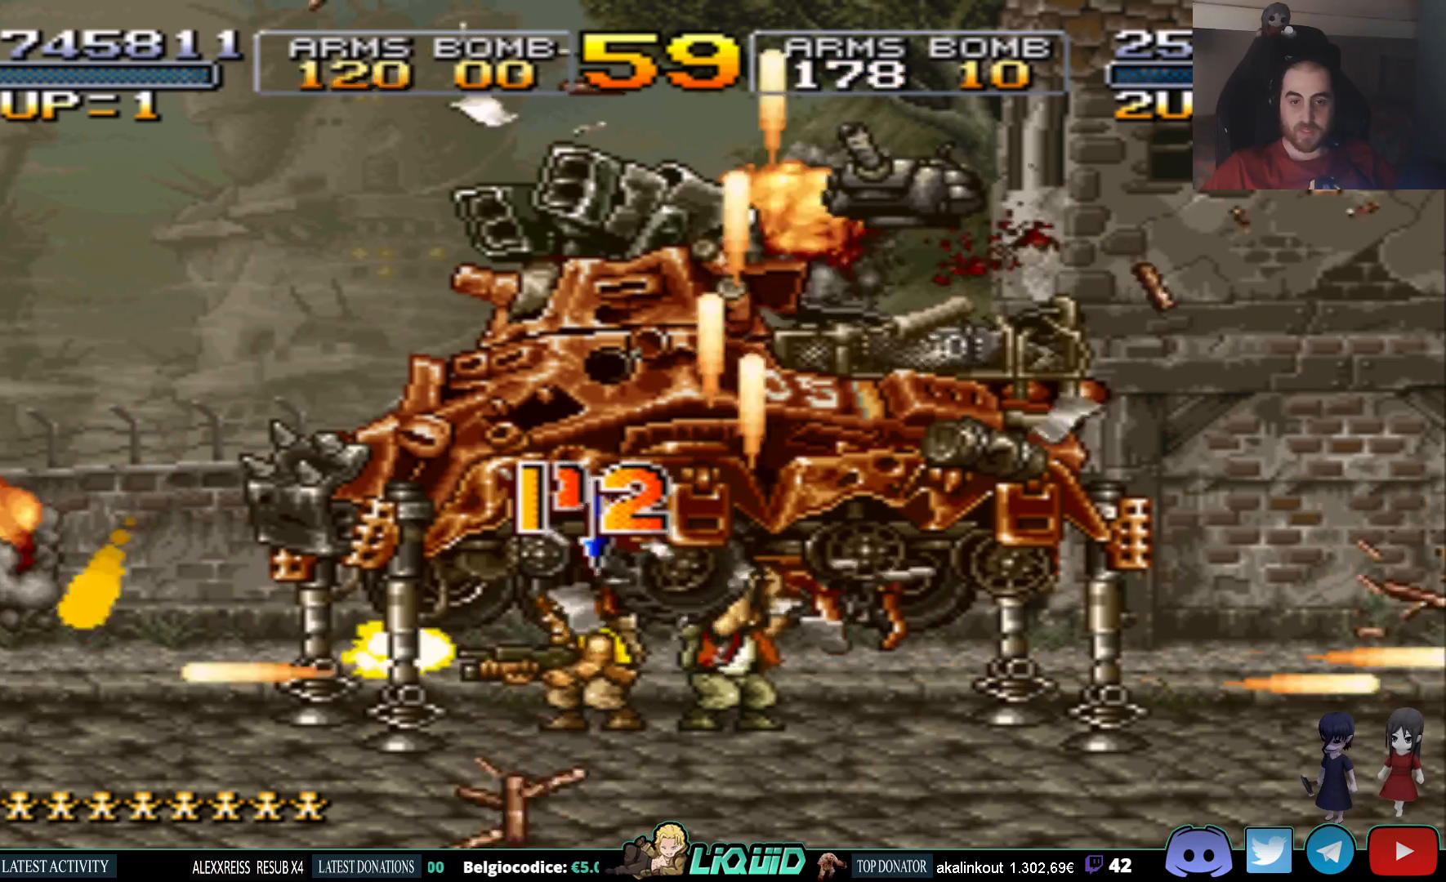
{"buttons": [], "events": [[33, "DPAD_LEFT", "down"], [133, "DPAD_LEFT", "up"]]}
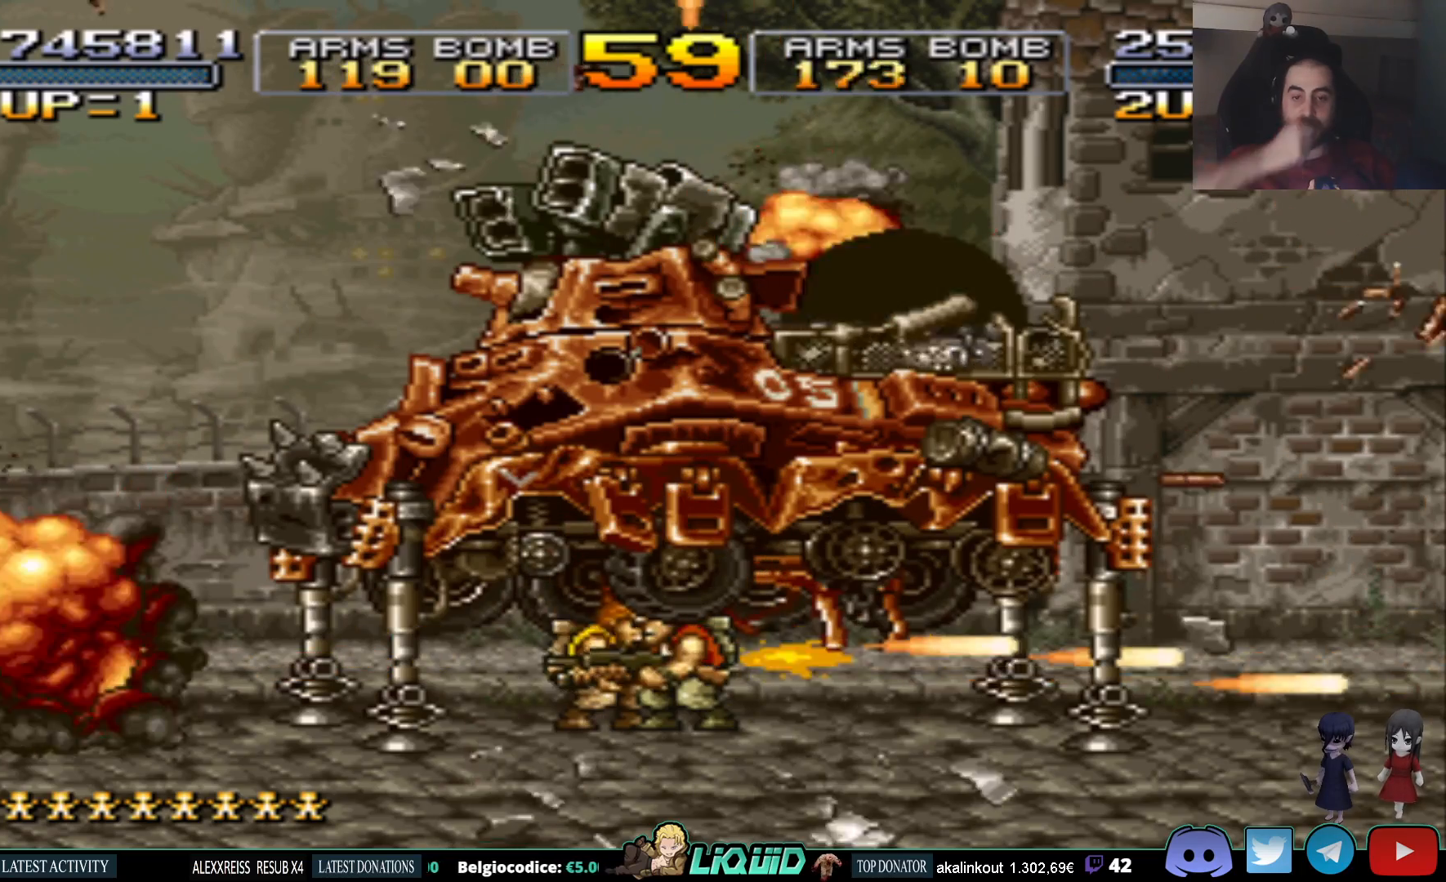
{"buttons": [], "events": []}
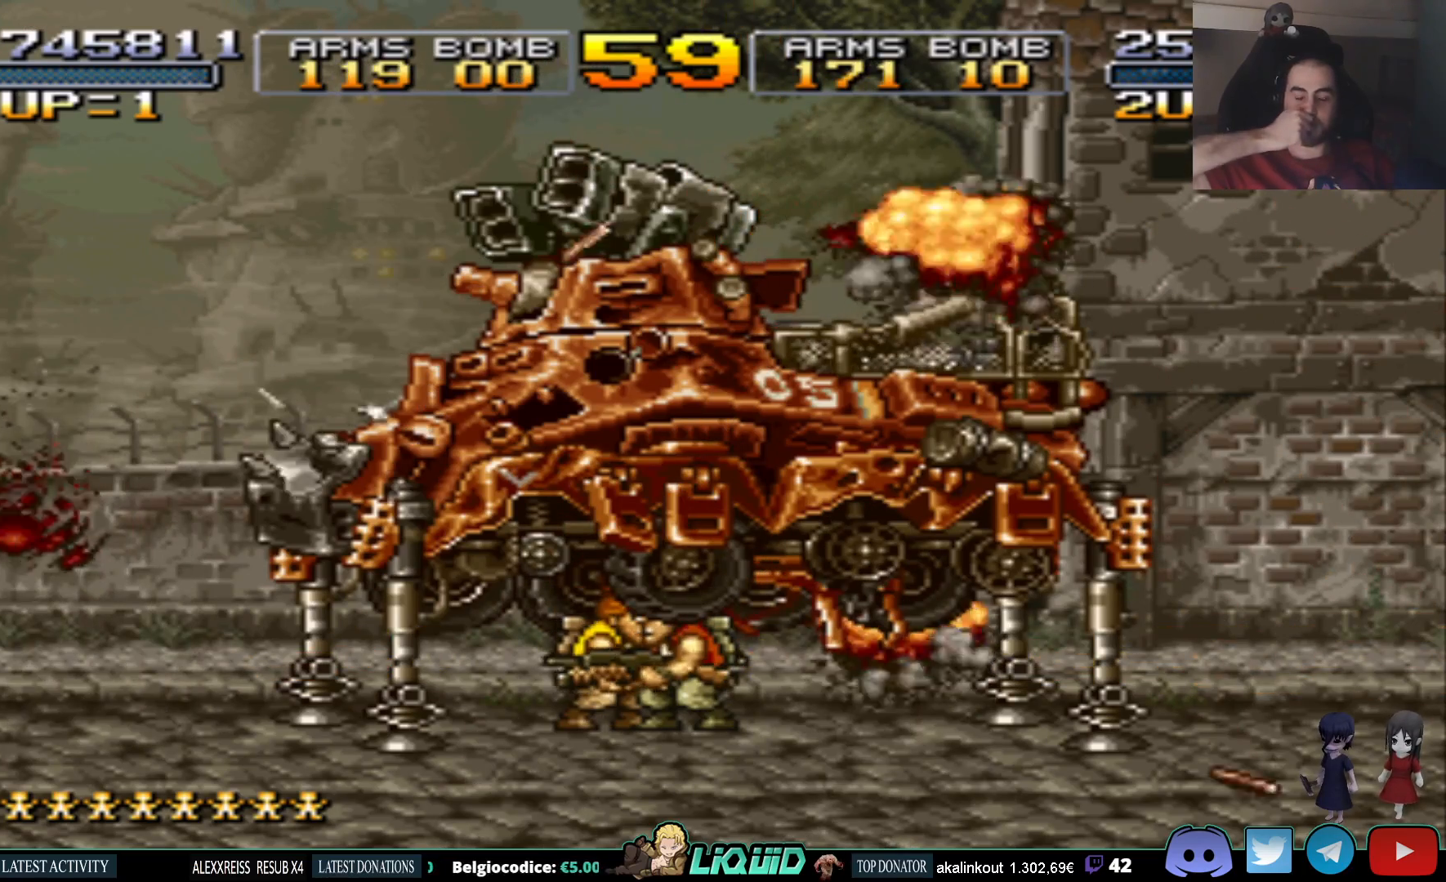
{"buttons": [], "events": []}
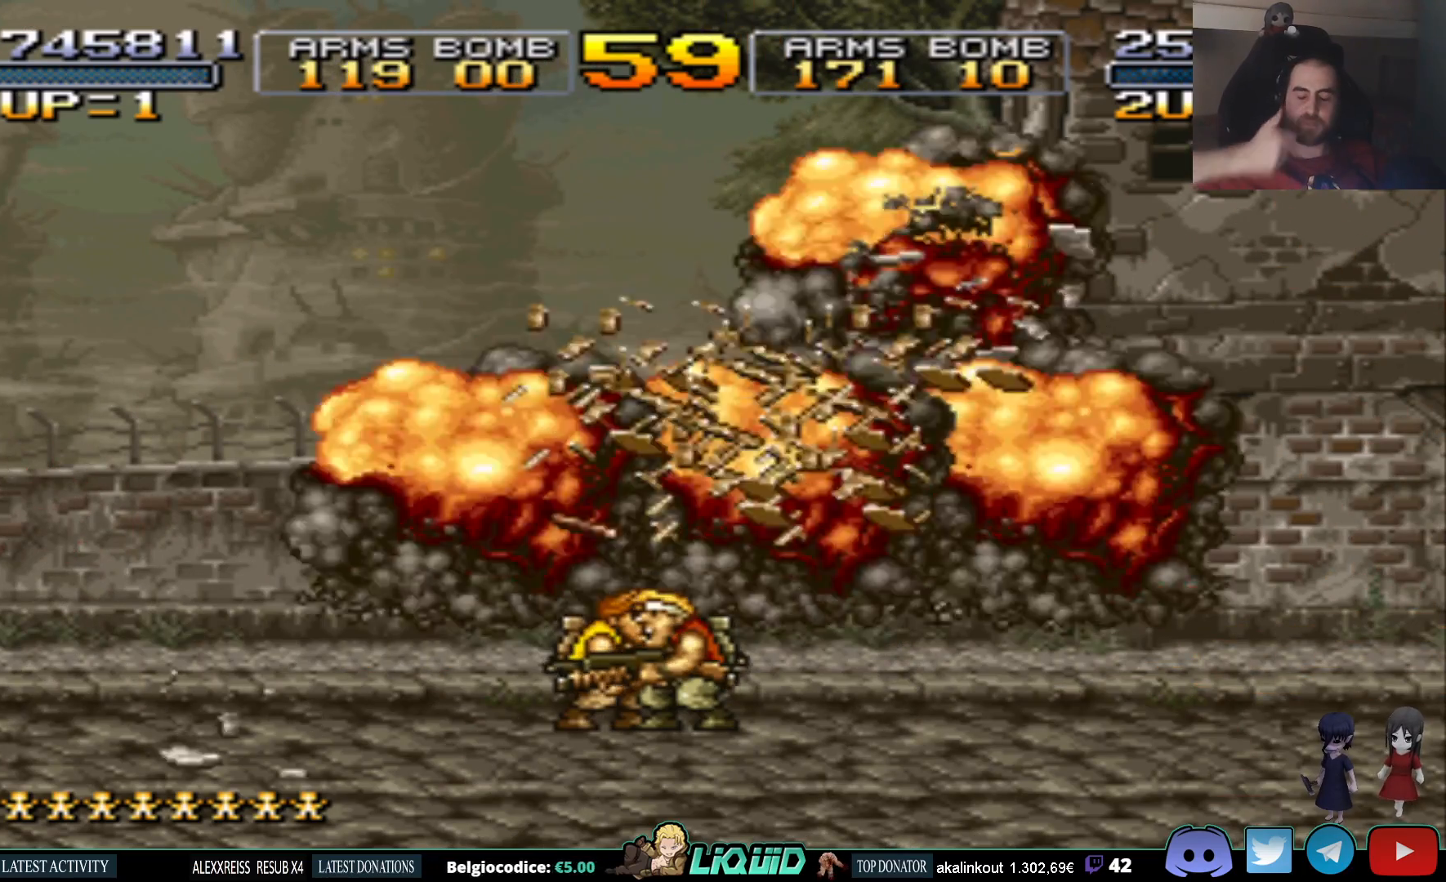
{"buttons": [], "events": []}
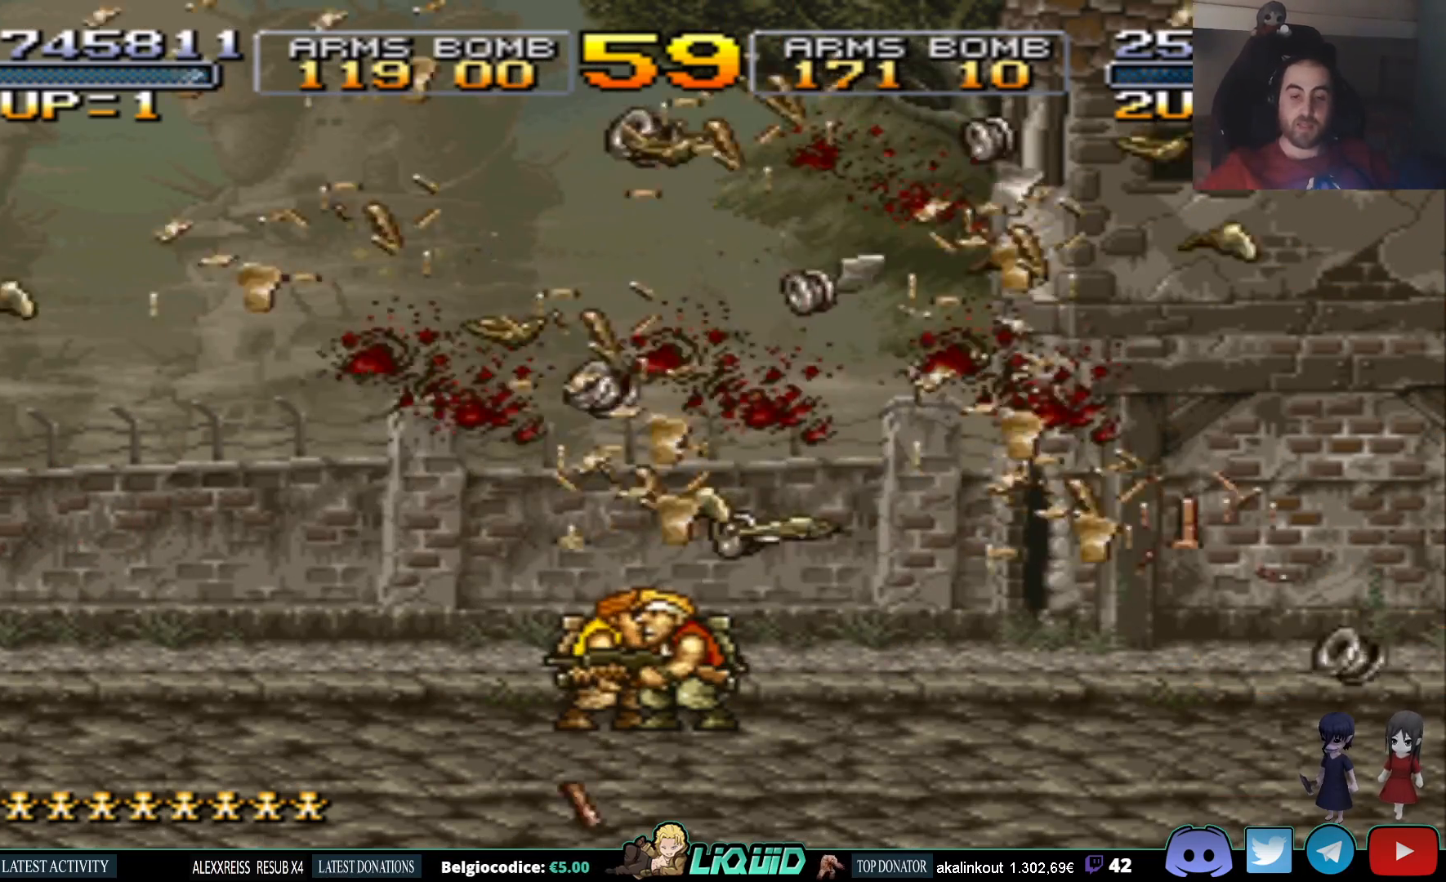
{"buttons": [], "events": []}
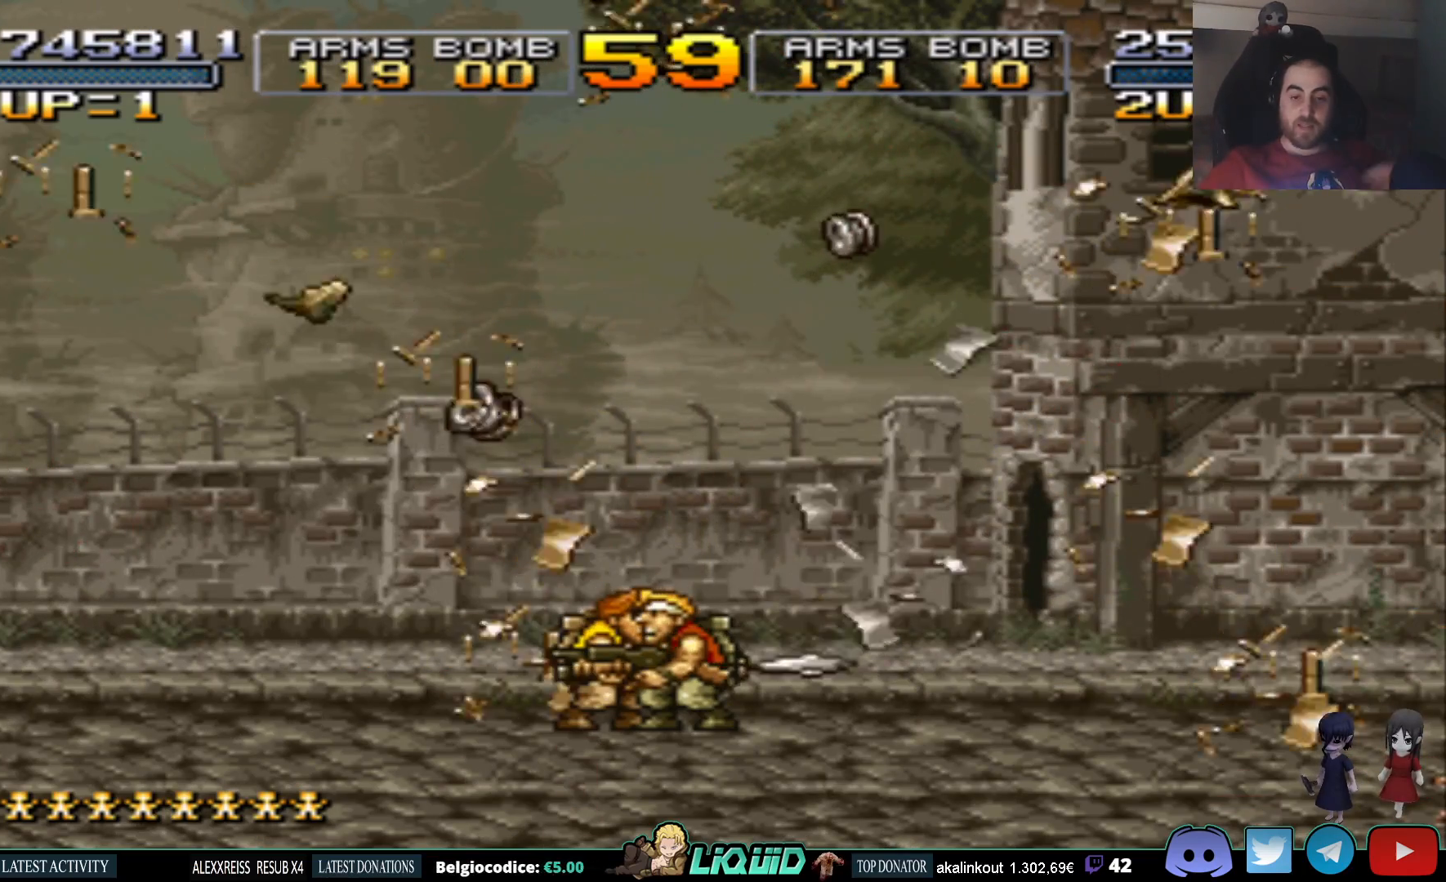
{"buttons": [], "events": []}
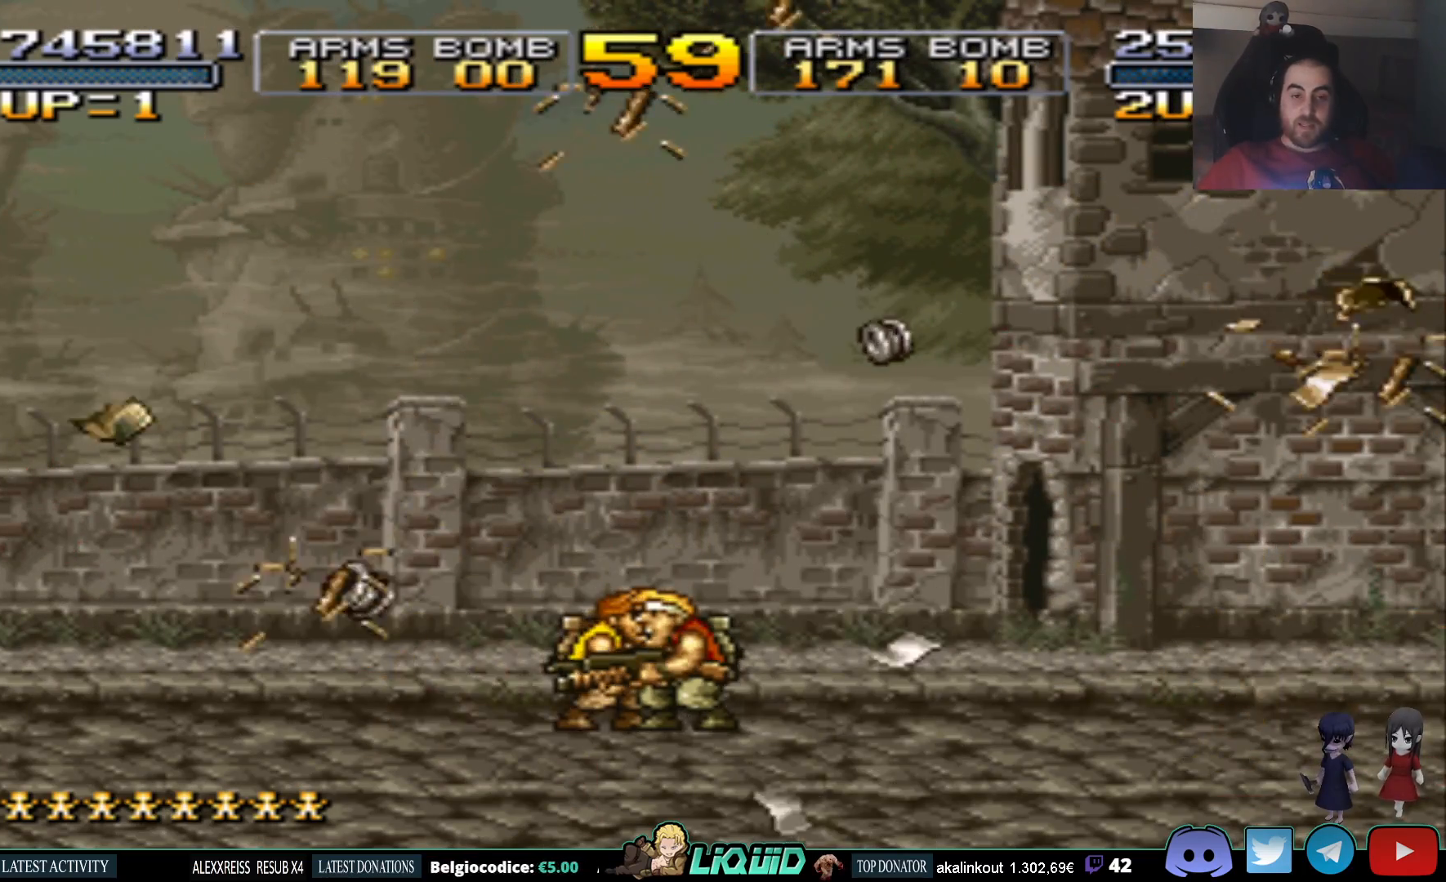
{"buttons": [], "events": []}
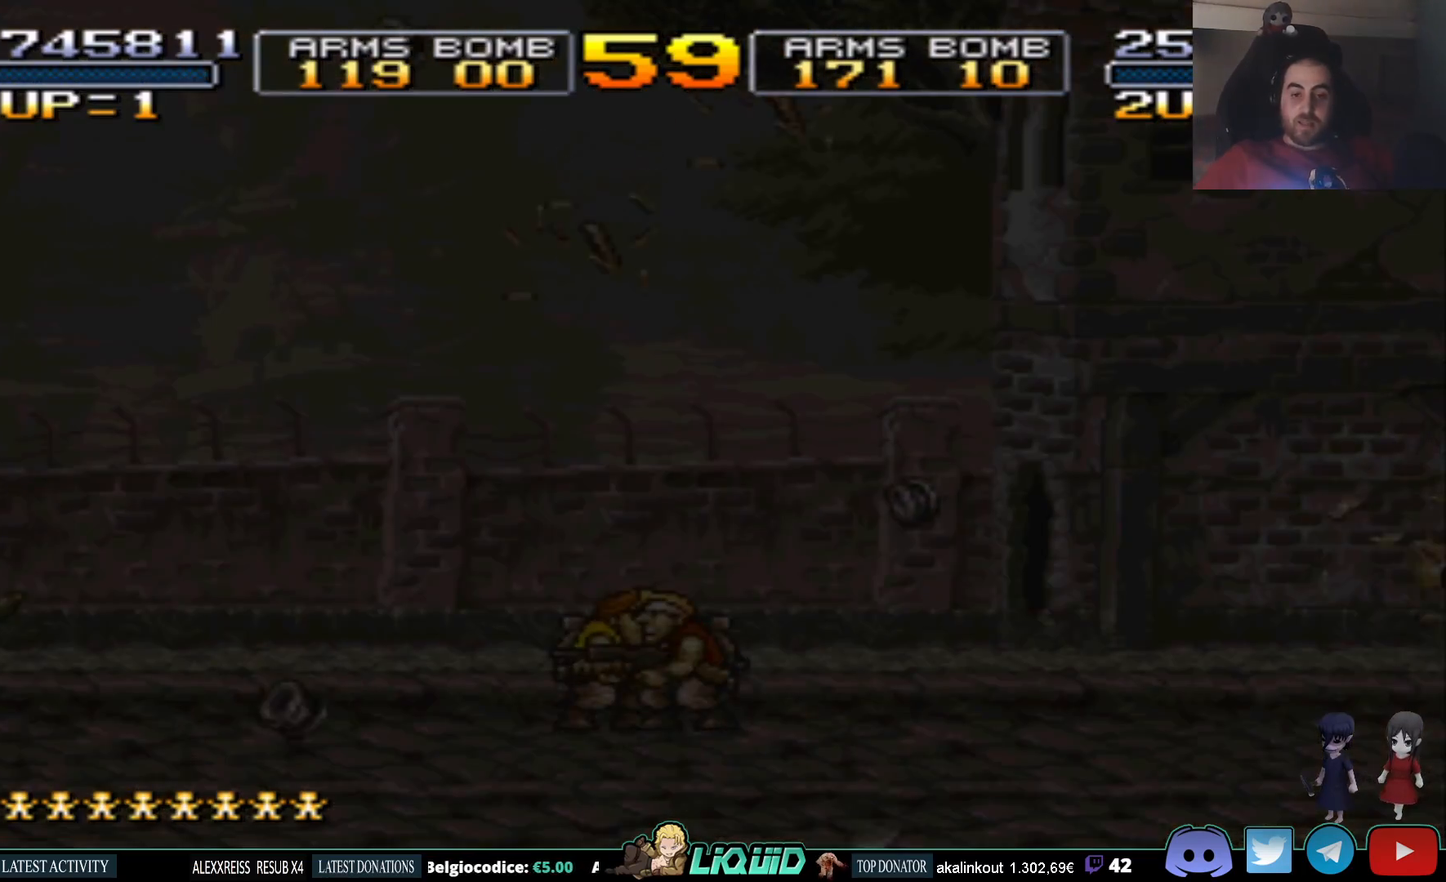
{"buttons": [], "events": []}
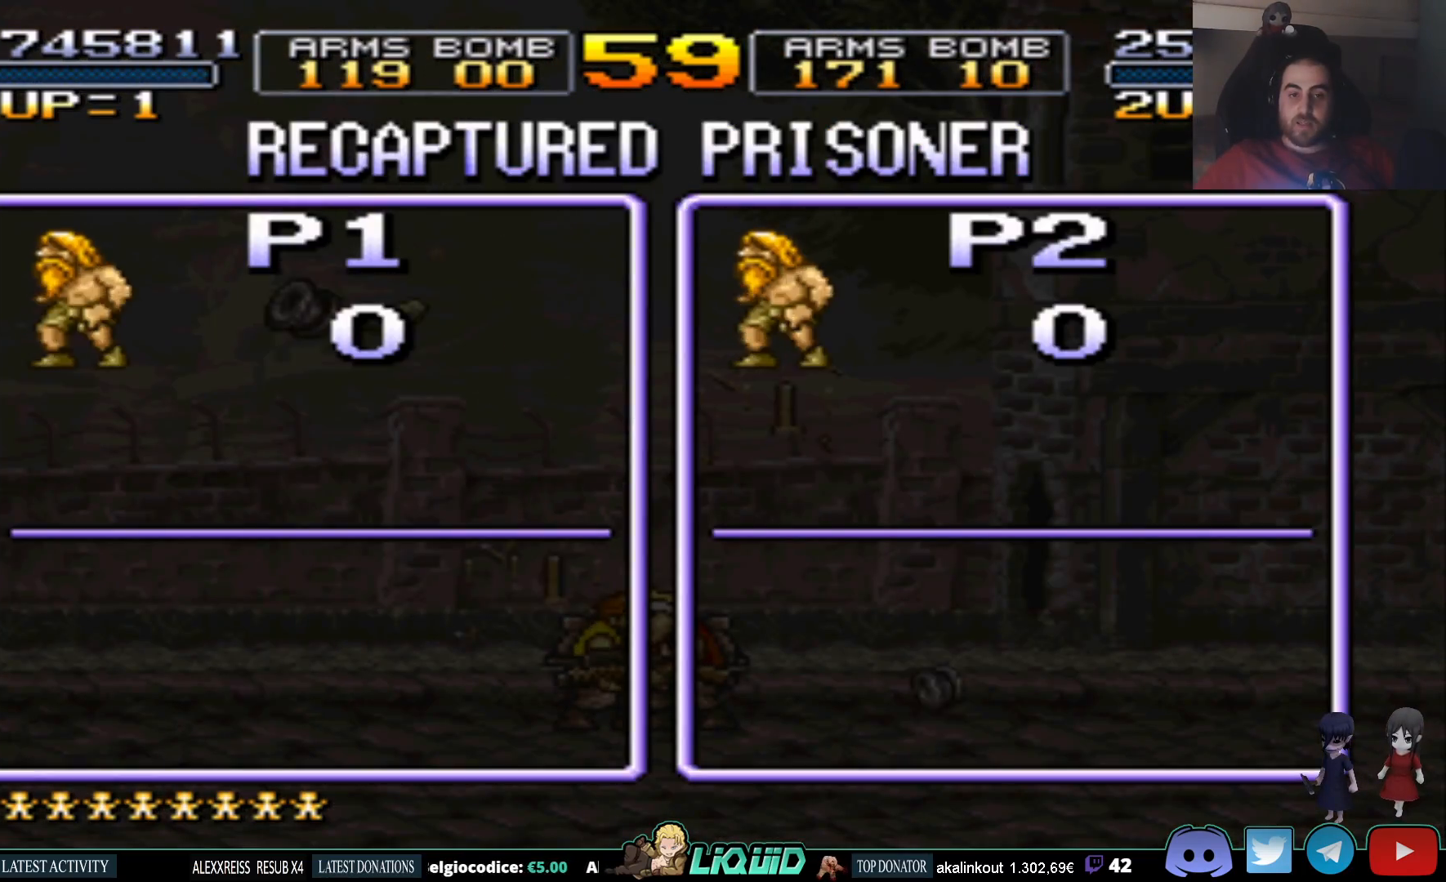
{"buttons": ["CROSS"], "events": [[217, "CROSS", "down"]]}
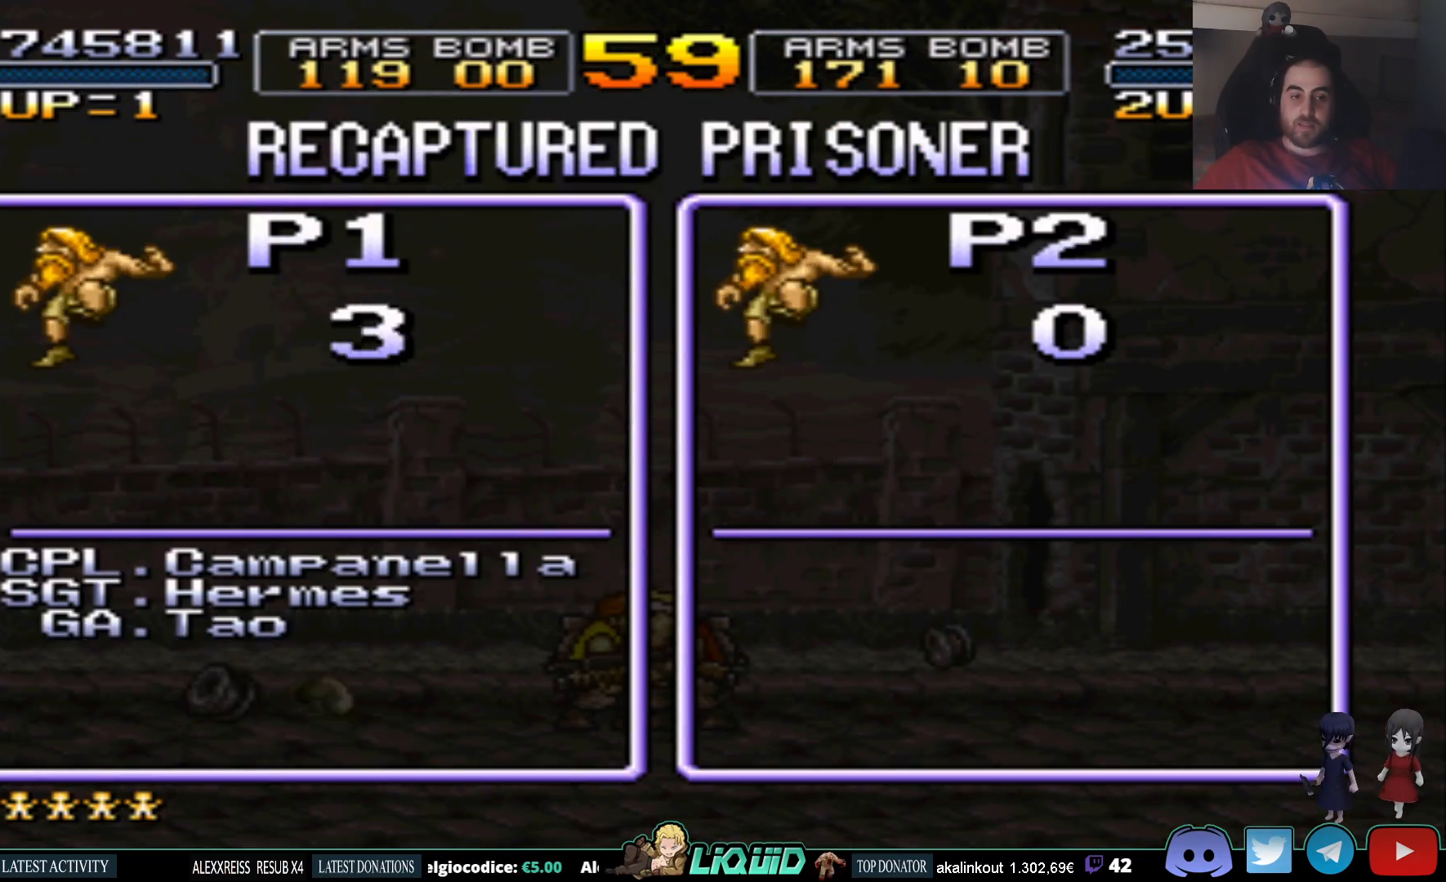
{"buttons": ["CROSS"], "events": []}
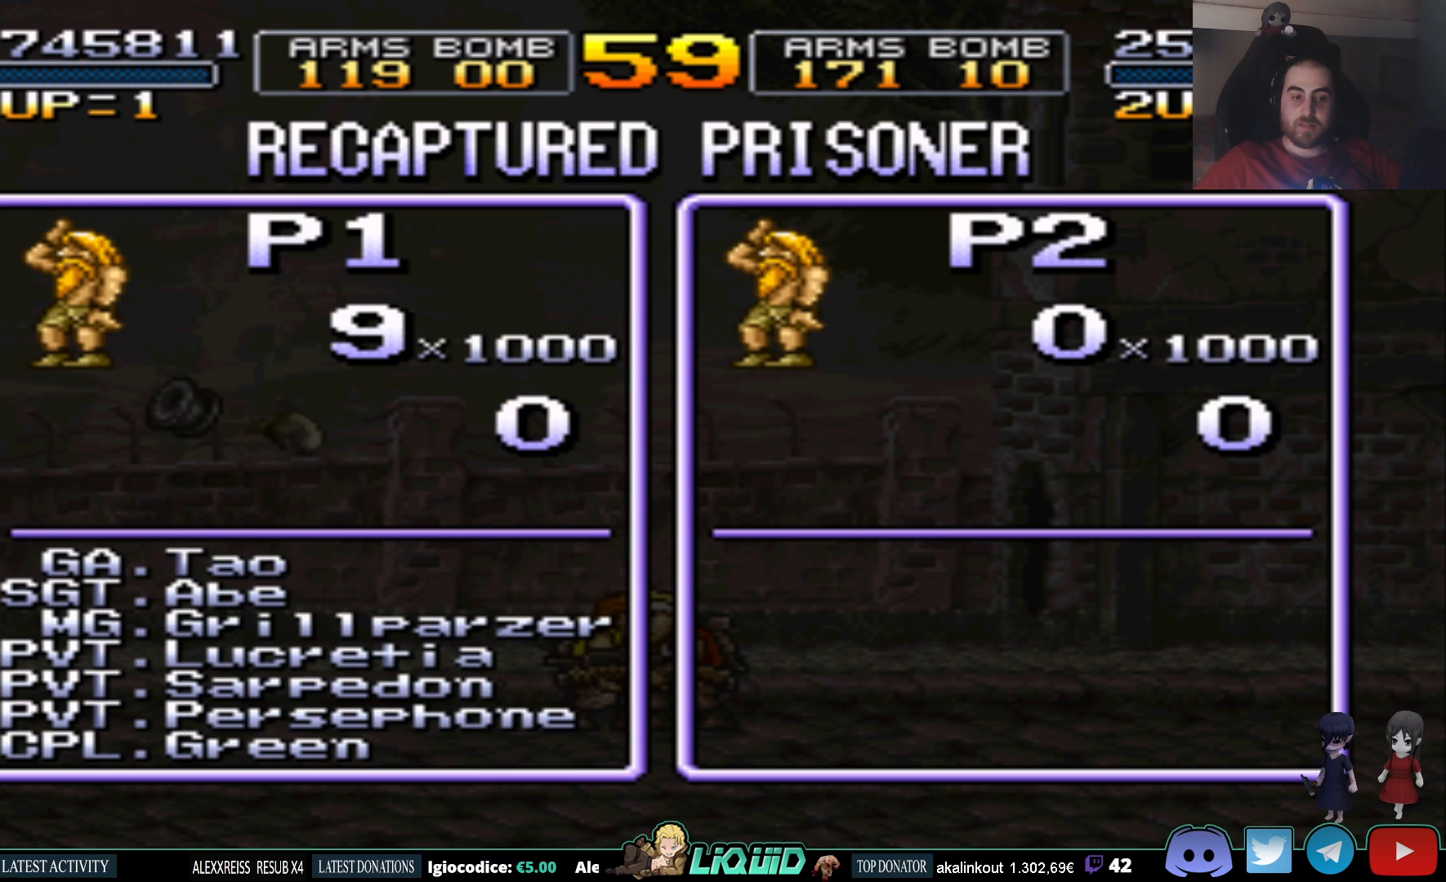
{"buttons": [], "events": [[317, "CROSS", "up"]]}